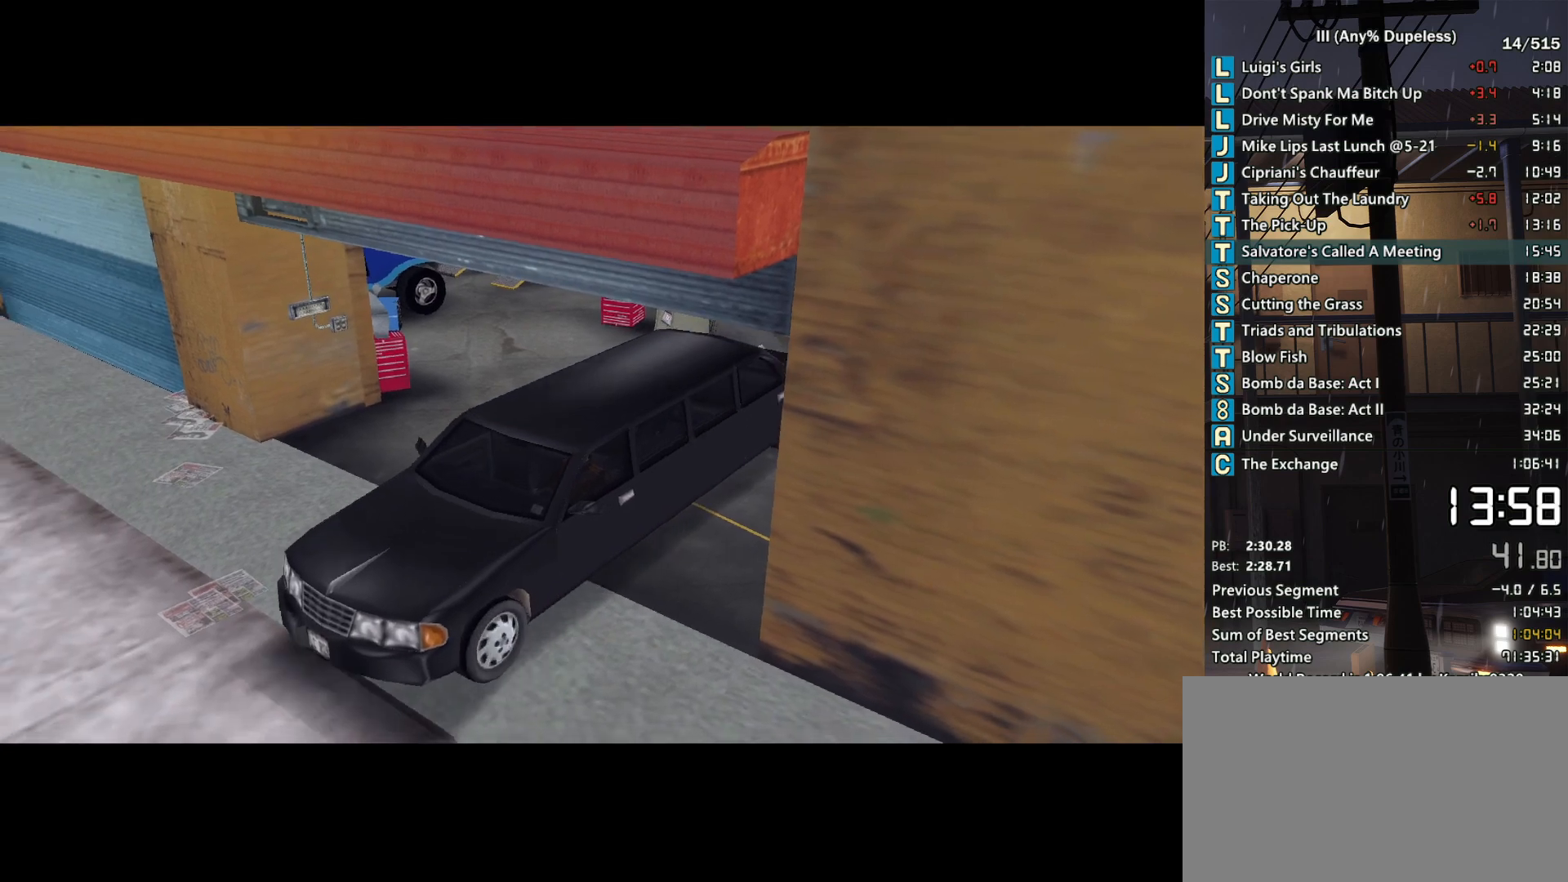
Gameplay with keyboard and mouse; each line is a JSON object with the keys and mouse buttons held at the frame after it. "events" lists presses ("down") and releases ("up") of "a", "alt", "c", "caps_lock", "ctrl", "d", "down", "e", "escape", "f", "f1", "f2", "f3", "left", "num4", "num6", "q", "r", "right", "s", "shift", "space", "tab", "tilde", "up", "w", "x", "z", "mouse_left", "mouse_middle", "mouse_right", "mouse_mb4", "mouse_mb5", "mouse_wheel_up" and "mouse_wheel_down" between this image and that frame as [ms after this image, input, new state], when the widget could be followed in between. "mouse_left", "mouse_middle", "mouse_right", "mouse_mb4", "mouse_mb5", "mouse_wheel_up", "mouse_wheel_down" = the "left", "middle", "right", "mb4", "mb5", "wheel_up", "wheel_down" buttons of the "mouse" list. No other keys are recorded. Not read: mouse_move.
{"keys": [], "mouse": [], "events": []}
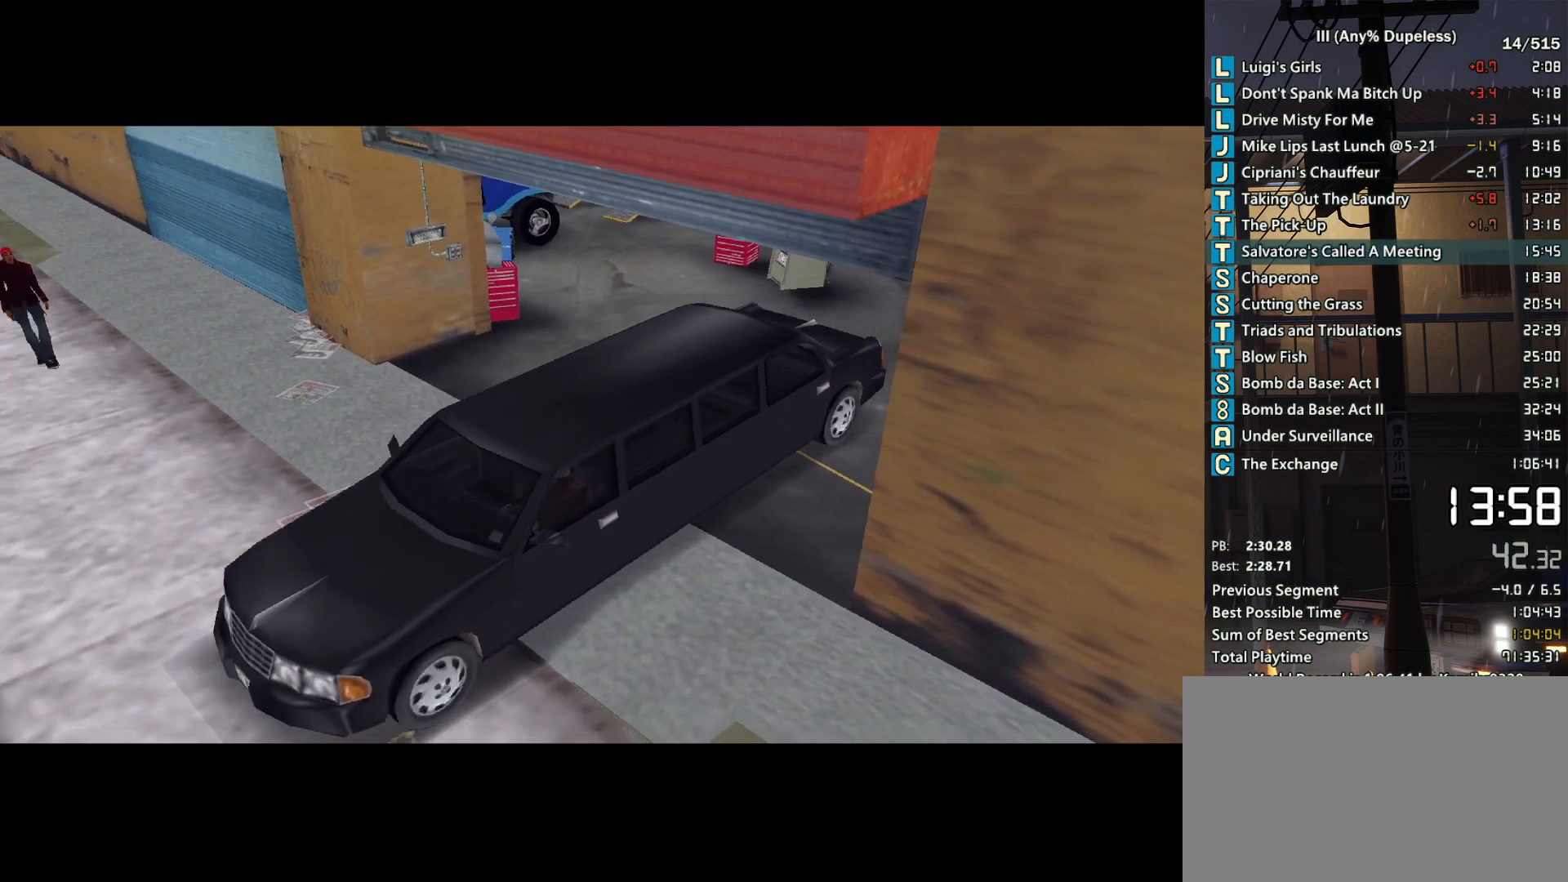
{"keys": [], "mouse": [], "events": []}
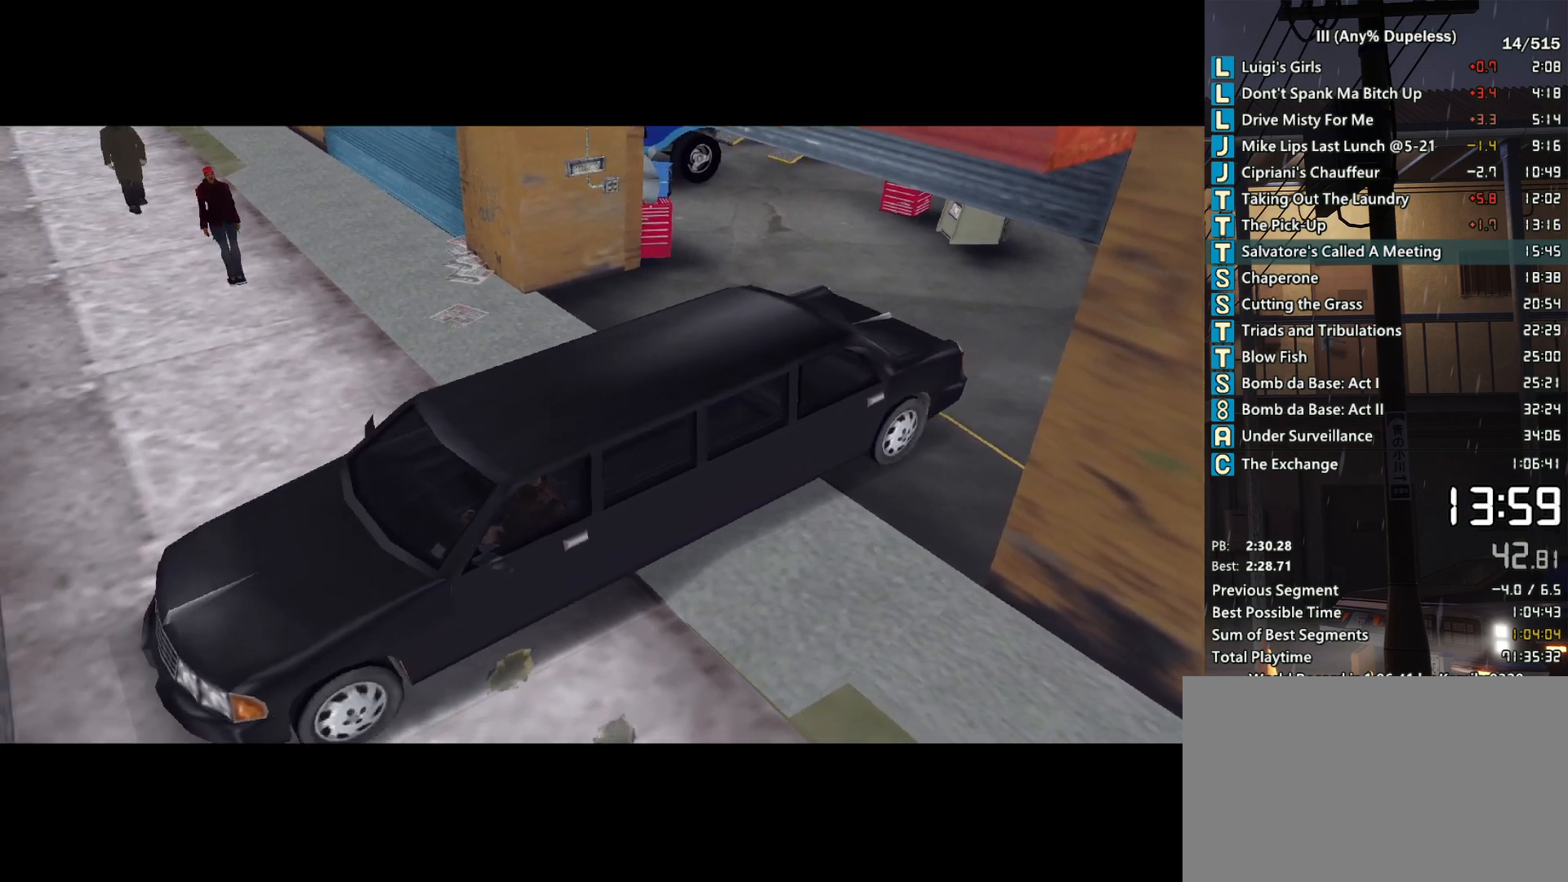
{"keys": [], "mouse": [], "events": []}
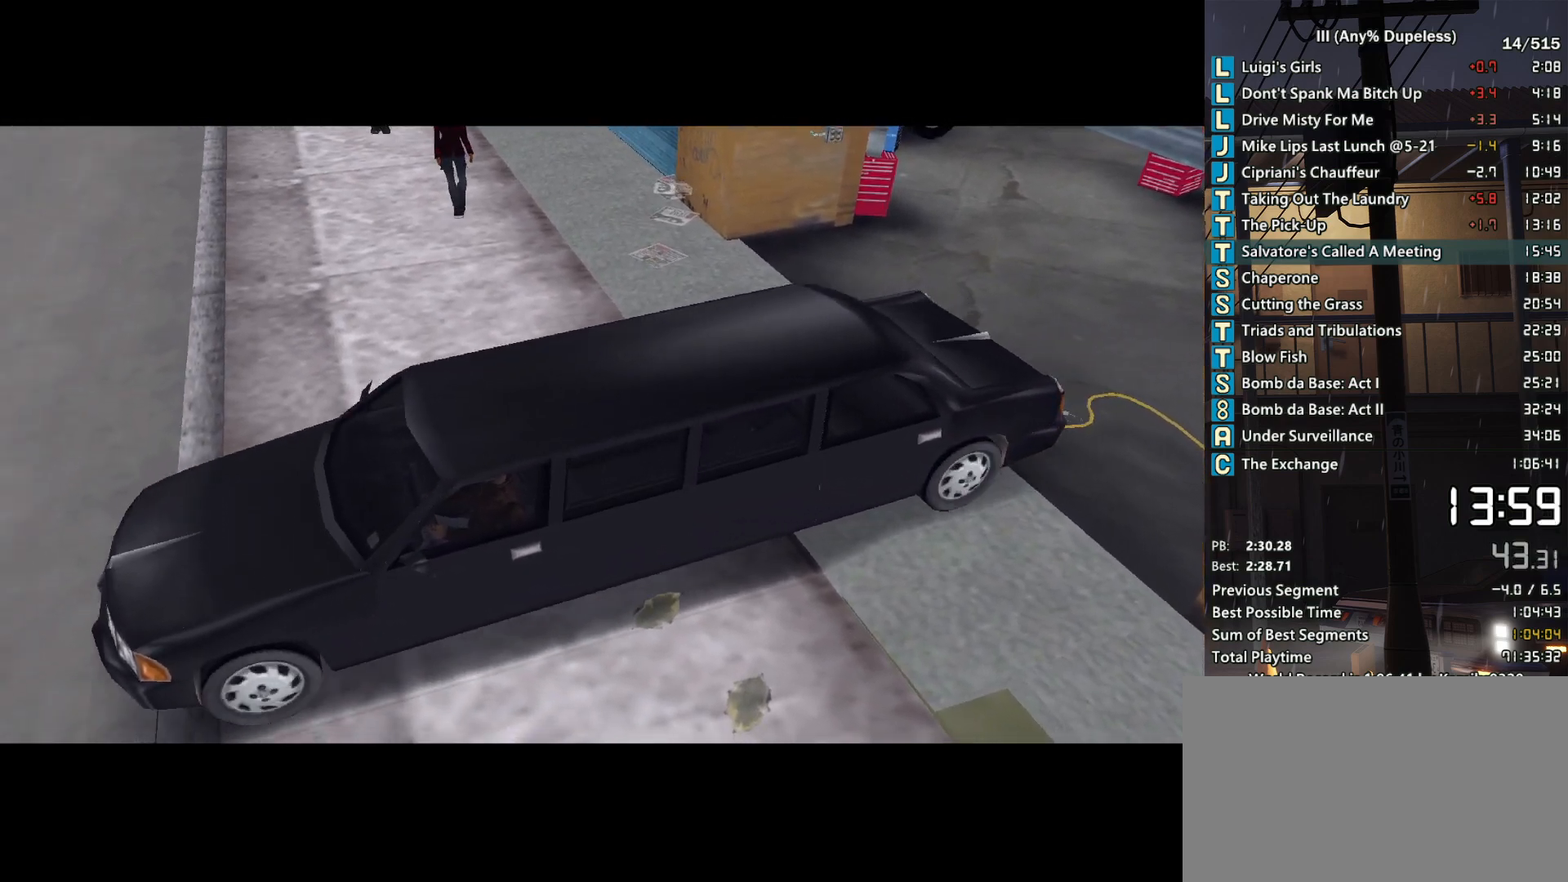
{"keys": [], "mouse": [], "events": []}
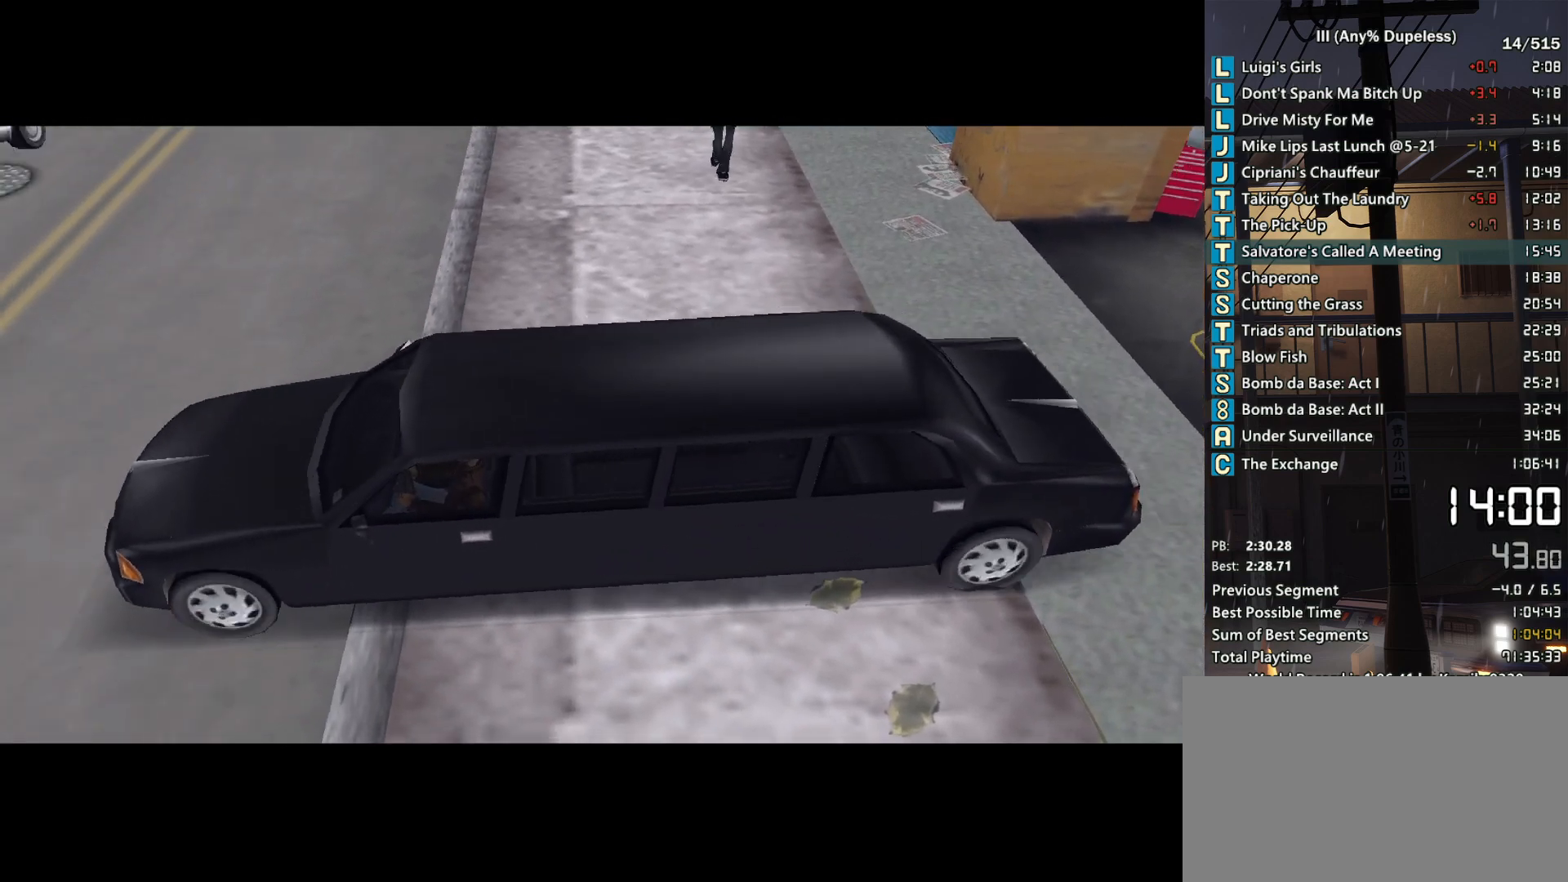
{"keys": ["d", "w"], "mouse": ["middle"], "events": [[17, "mouse_middle", "down"], [50, "d", "down"], [50, "w", "down"]]}
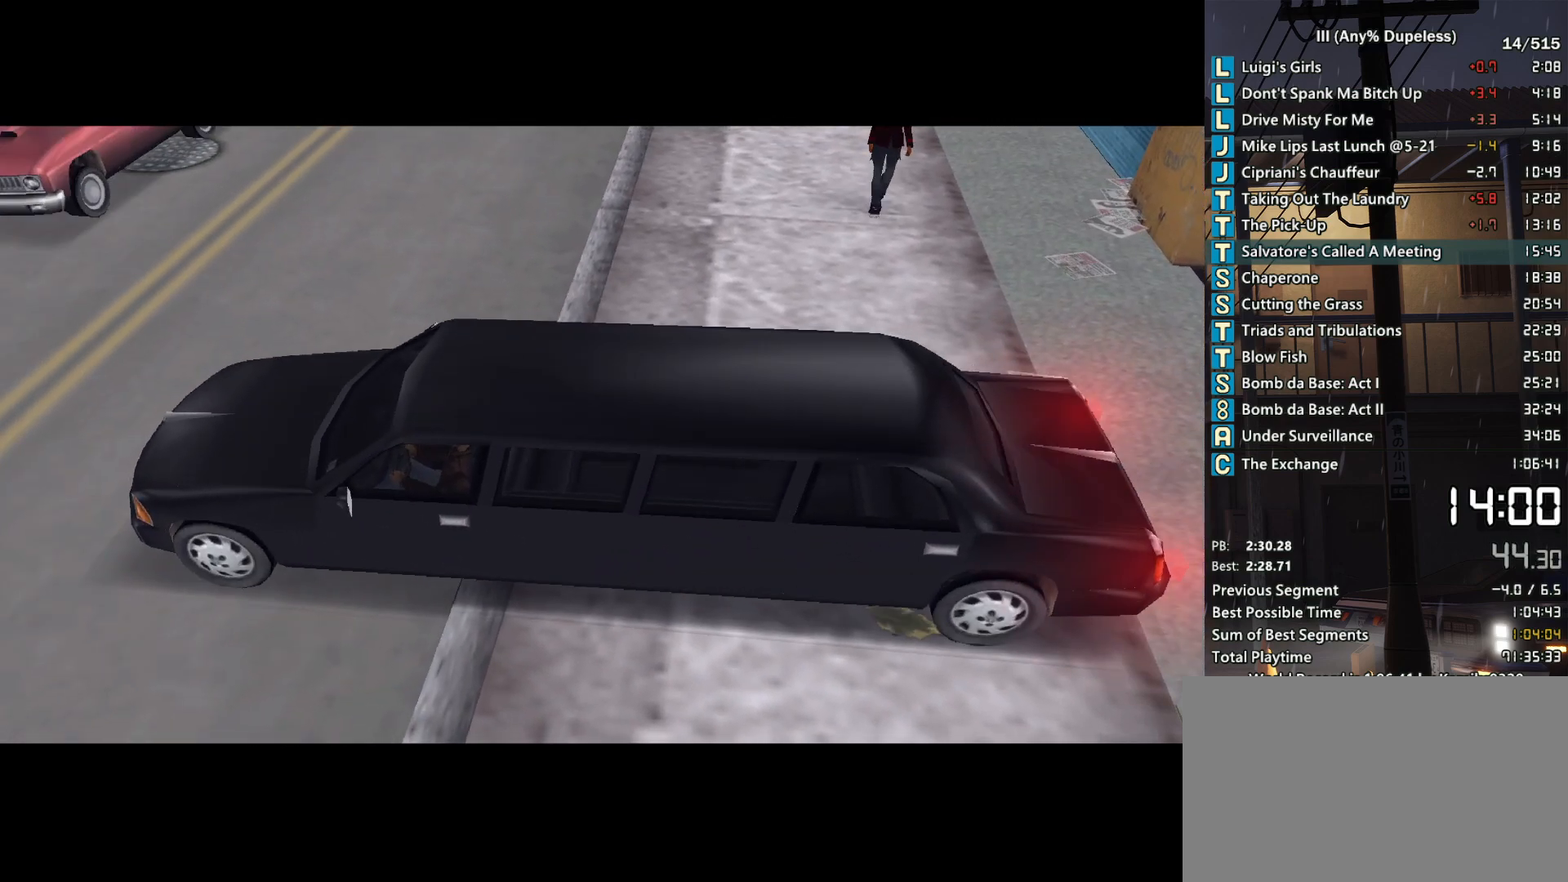
{"keys": ["d", "w"], "mouse": ["middle"], "events": []}
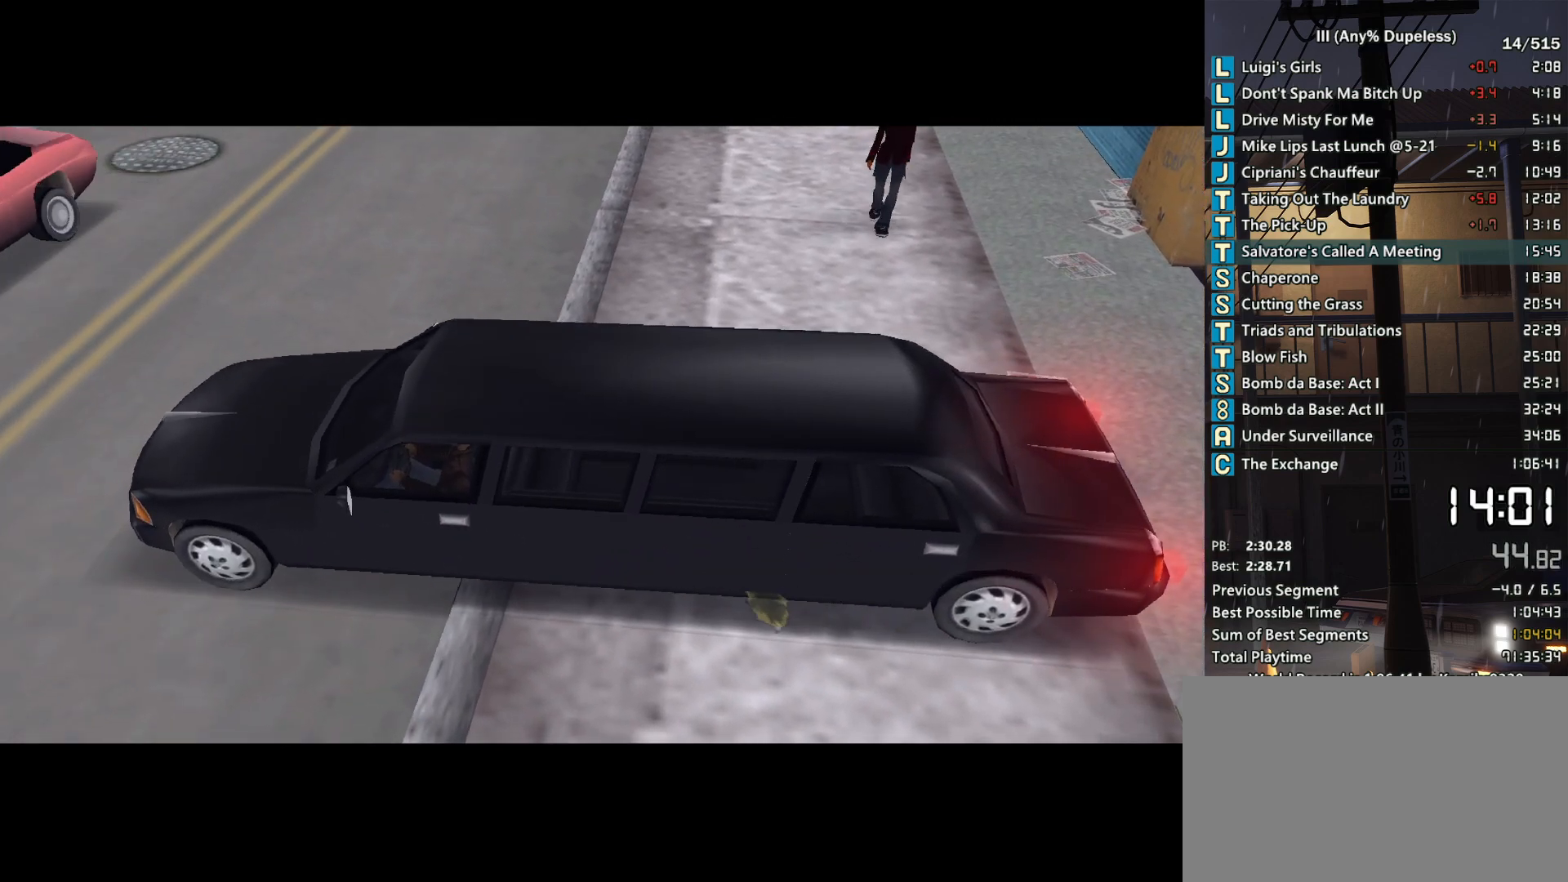
{"keys": ["d", "w"], "mouse": ["middle"], "events": []}
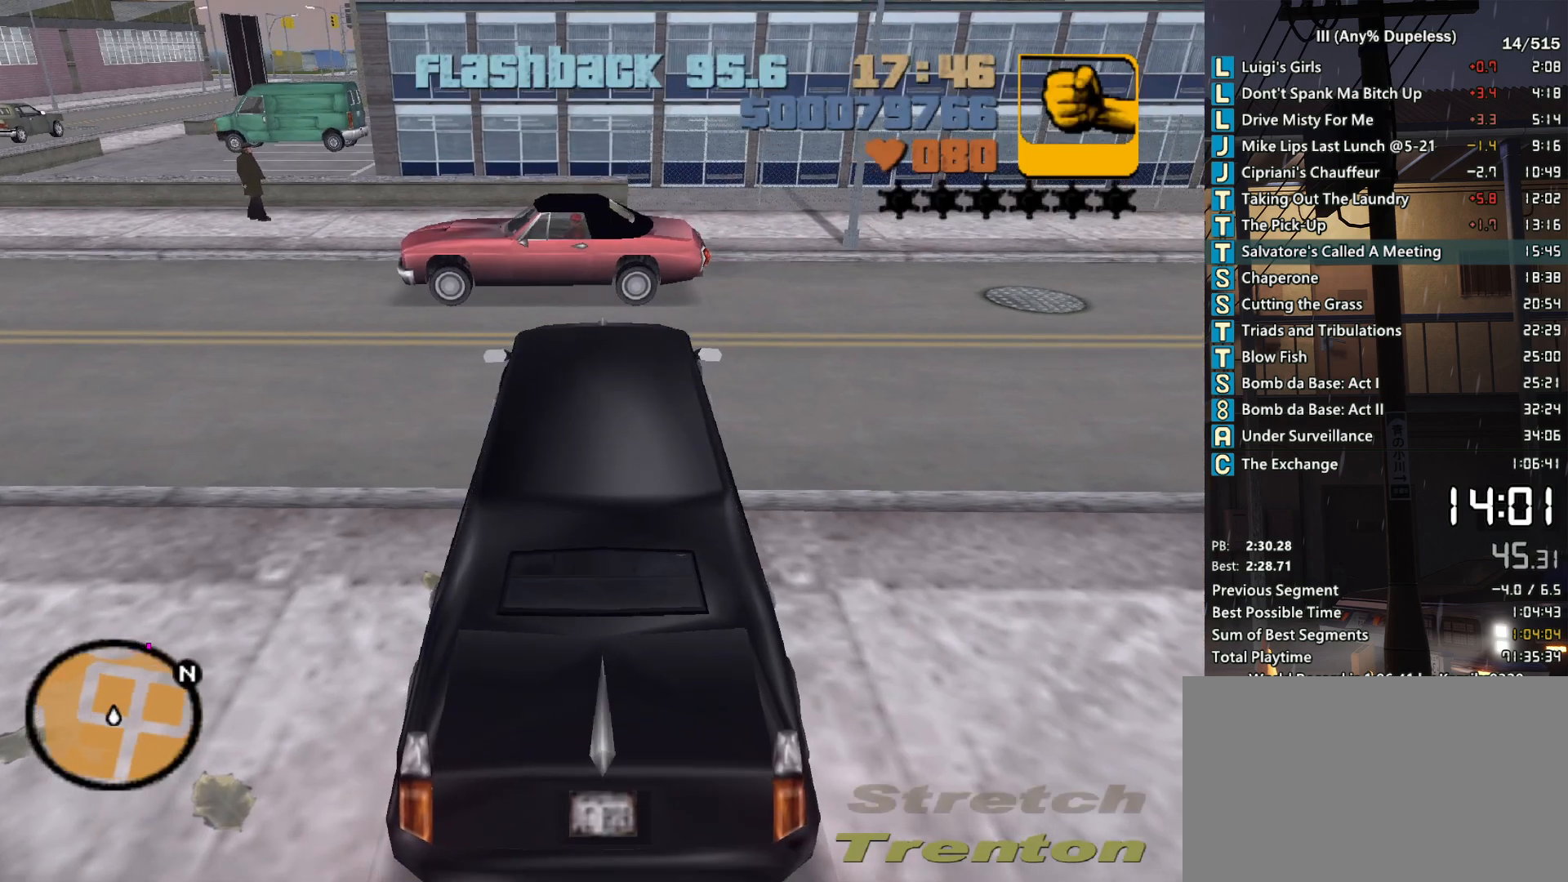
{"keys": ["d", "w"], "mouse": ["middle"], "events": []}
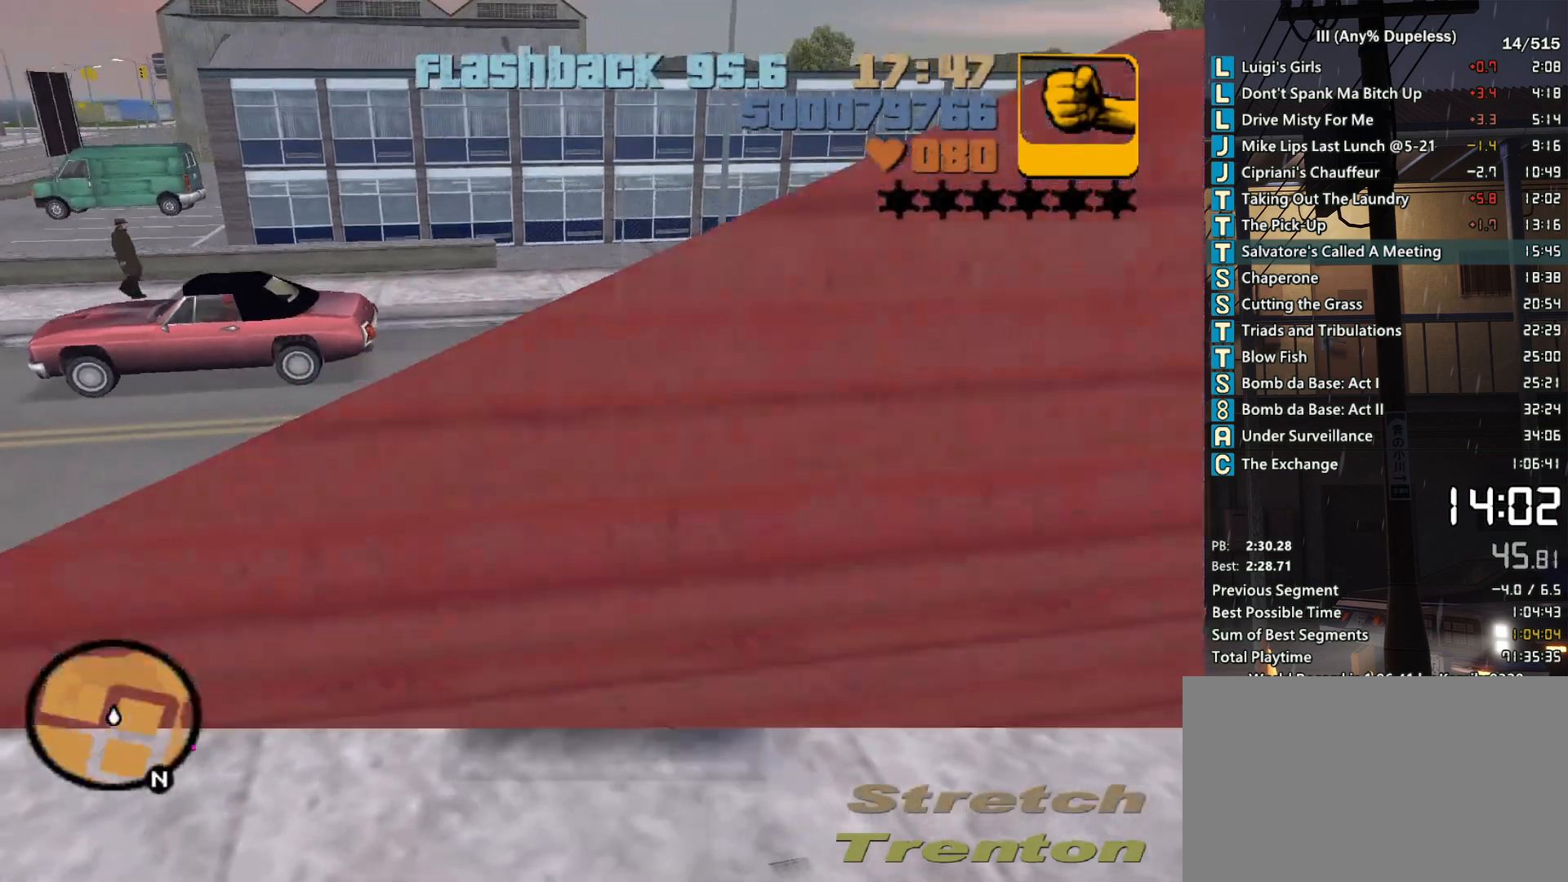
{"keys": ["d", "w"], "mouse": ["middle"], "events": [[300, "mouse_right", "down"], [450, "mouse_right", "up"]]}
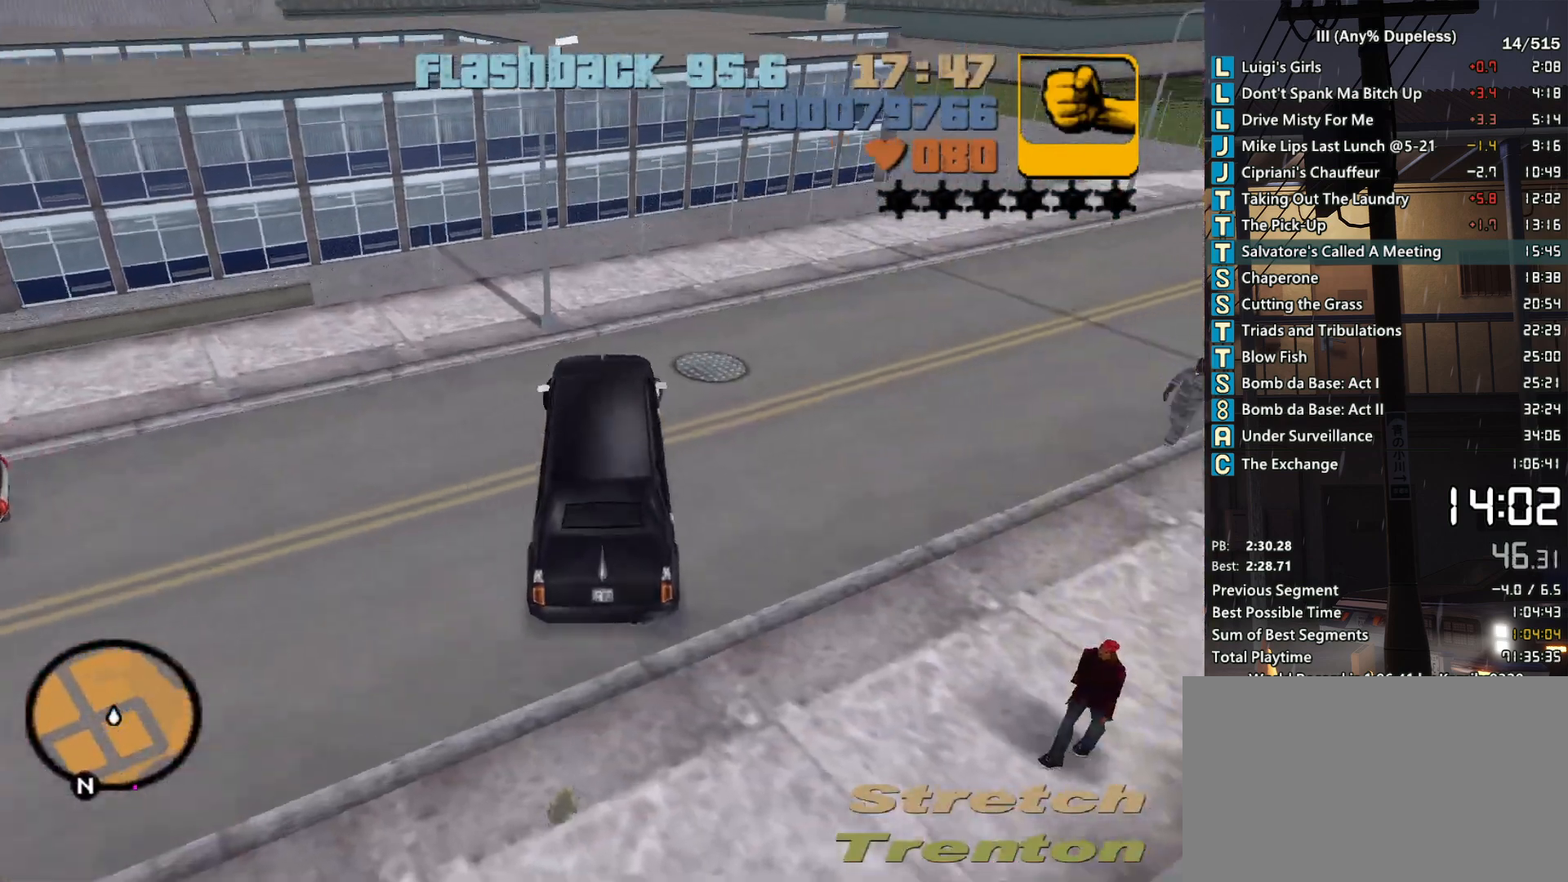
{"keys": ["d", "w"], "mouse": ["middle", "right"], "events": [[133, "mouse_right", "down"], [283, "mouse_right", "up"], [500, "mouse_right", "down"]]}
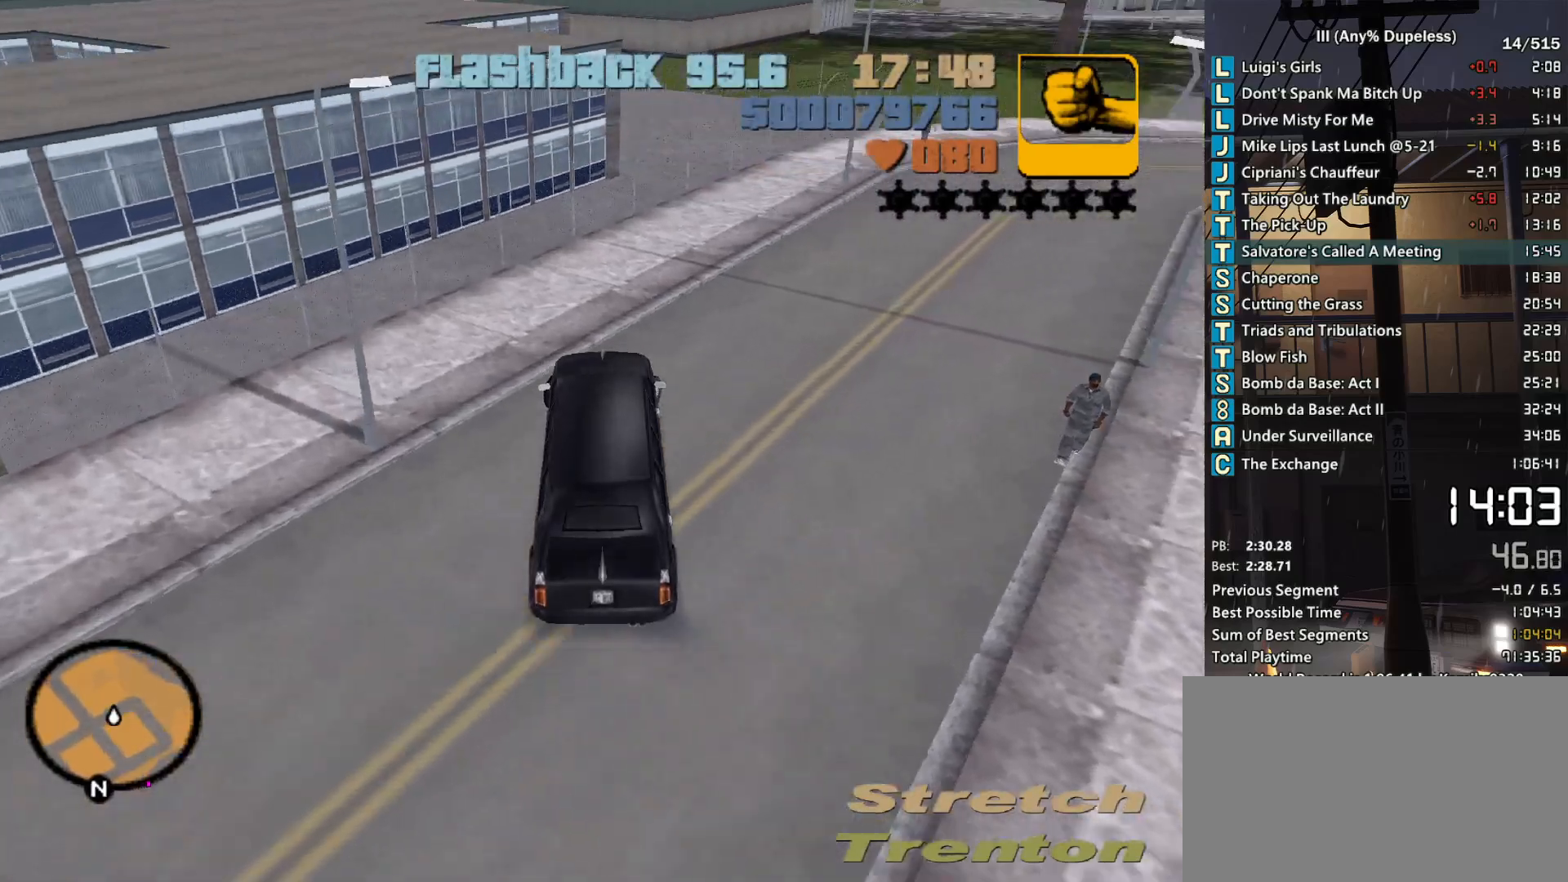
{"keys": ["d", "w"], "mouse": ["middle"], "events": [[100, "mouse_right", "up"], [333, "mouse_right", "down"], [433, "mouse_right", "up"]]}
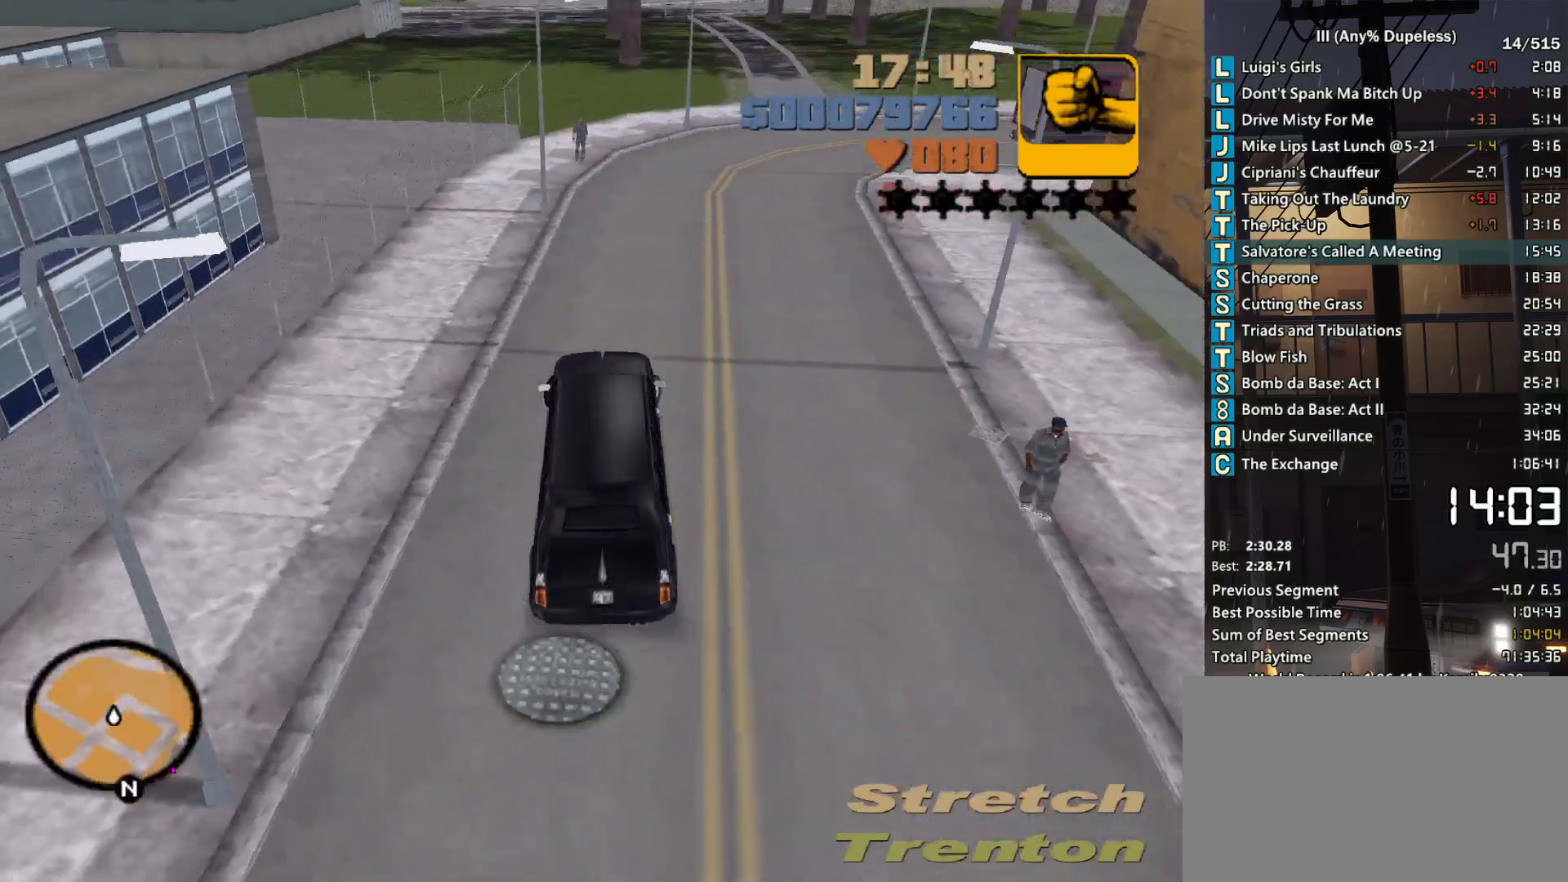
{"keys": ["w"], "mouse": ["middle"], "events": [[167, "mouse_right", "down"], [300, "mouse_right", "up"], [350, "d", "up"]]}
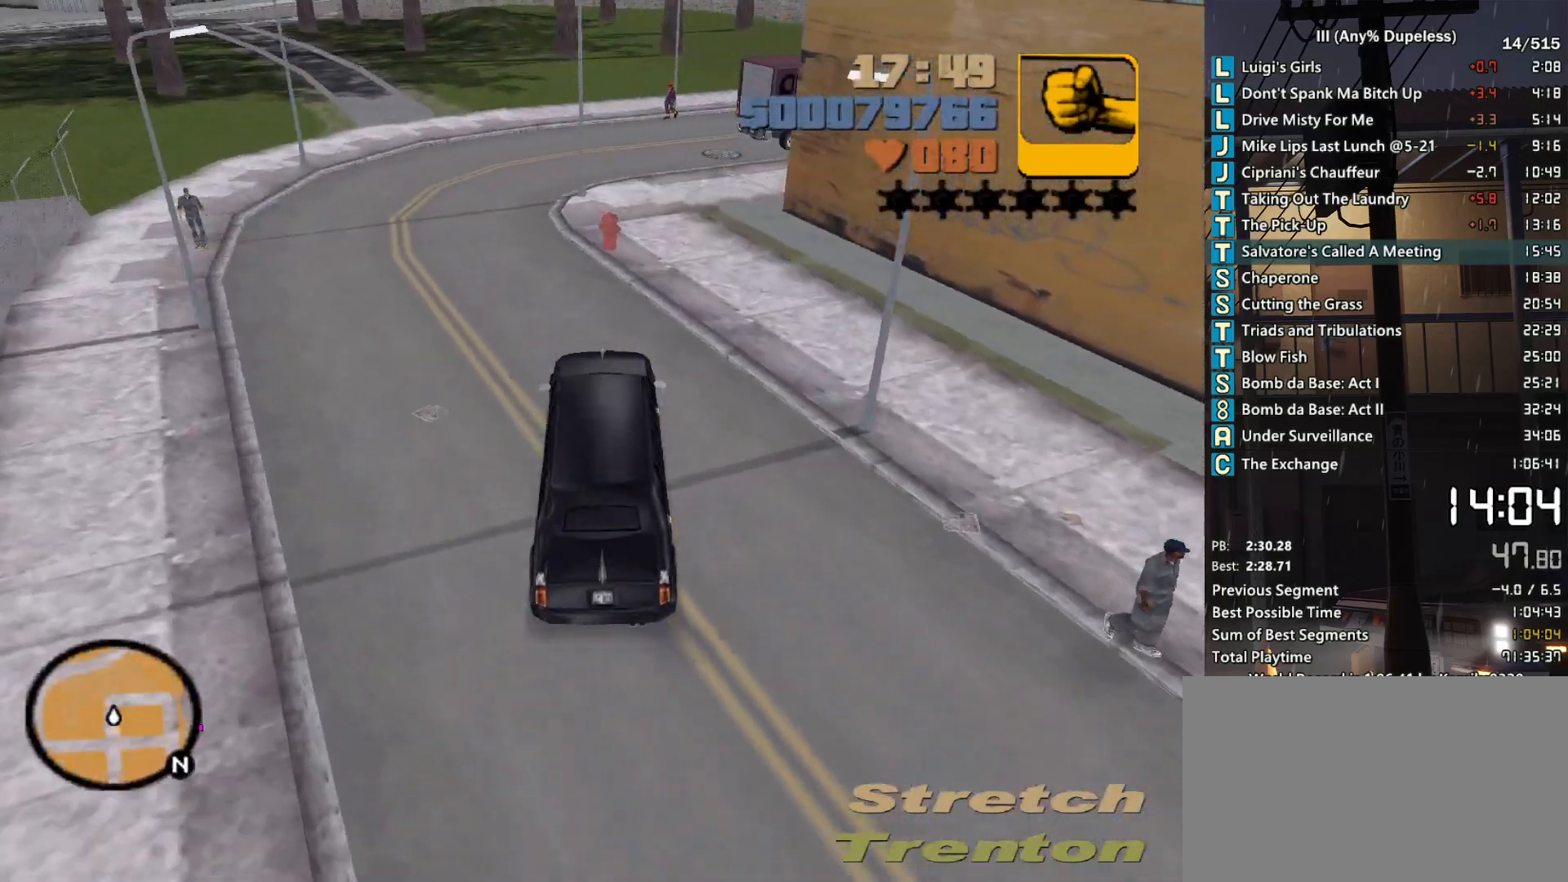
{"keys": ["d", "w"], "mouse": [], "events": [[83, "d", "down"], [83, "mouse_middle", "up"], [317, "d", "up"], [500, "d", "down"]]}
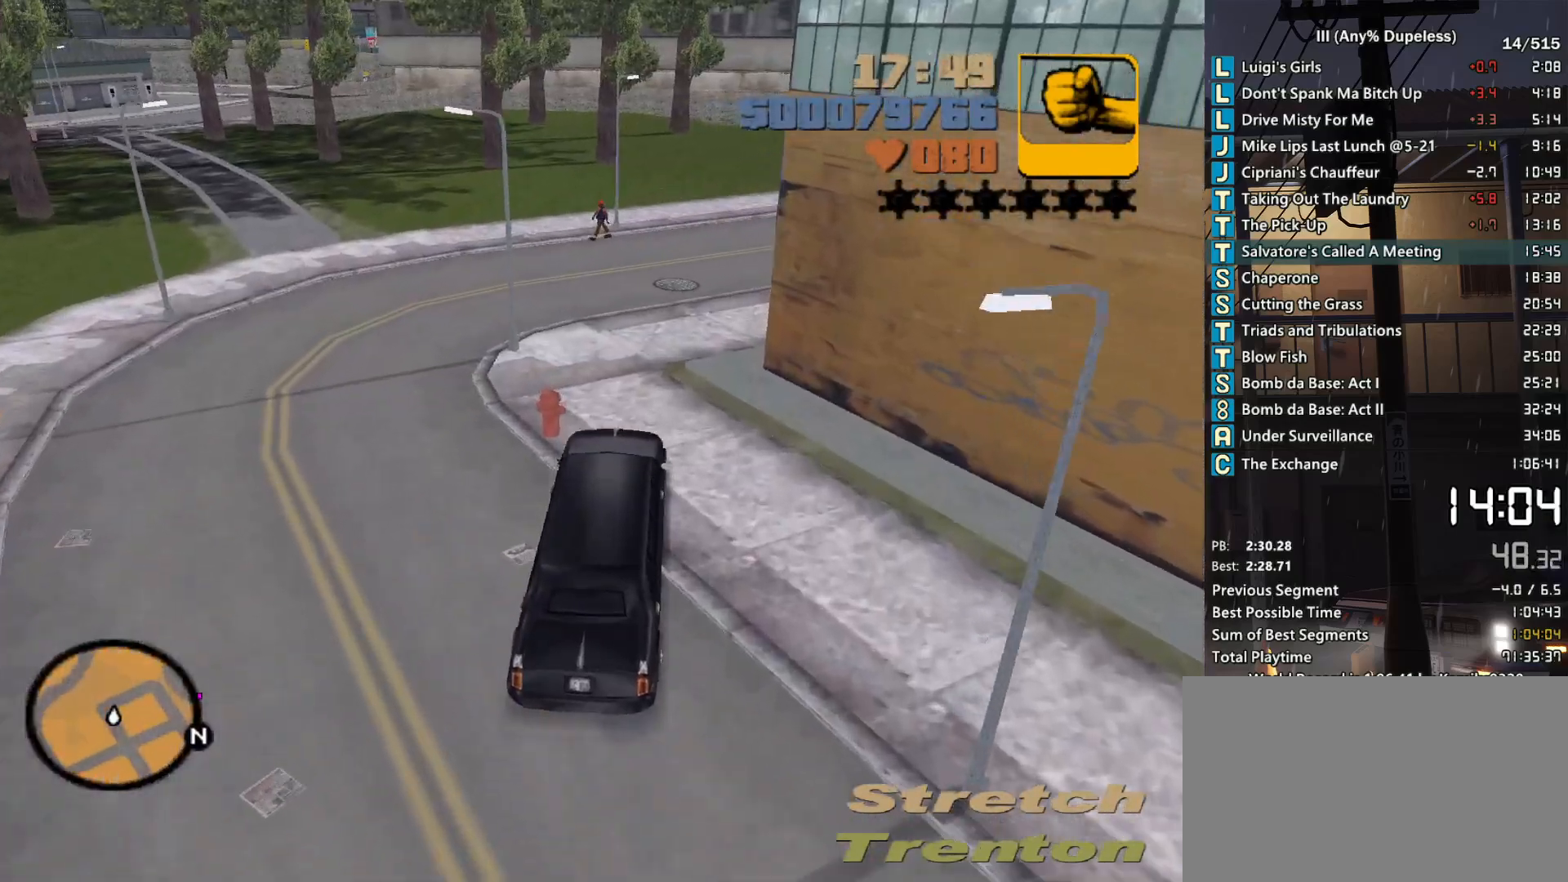
{"keys": ["d", "w"], "mouse": [], "events": [[150, "d", "up"], [250, "d", "down"]]}
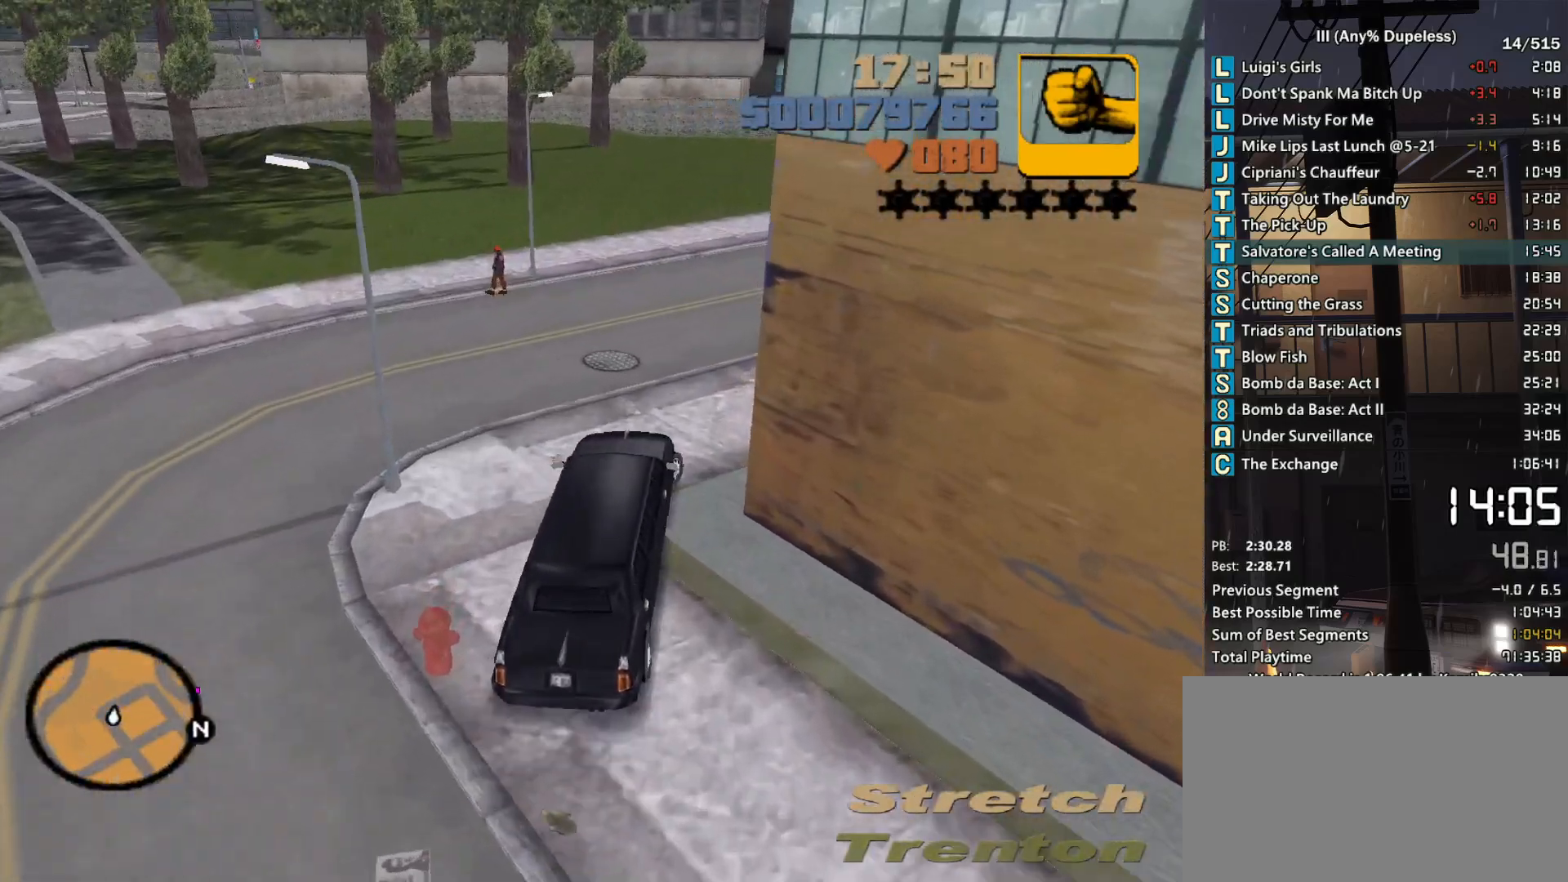
{"keys": ["w"], "mouse": [], "events": [[17, "d", "up"], [117, "d", "down"], [400, "mouse_middle", "down"], [500, "d", "up"], [500, "mouse_middle", "up"]]}
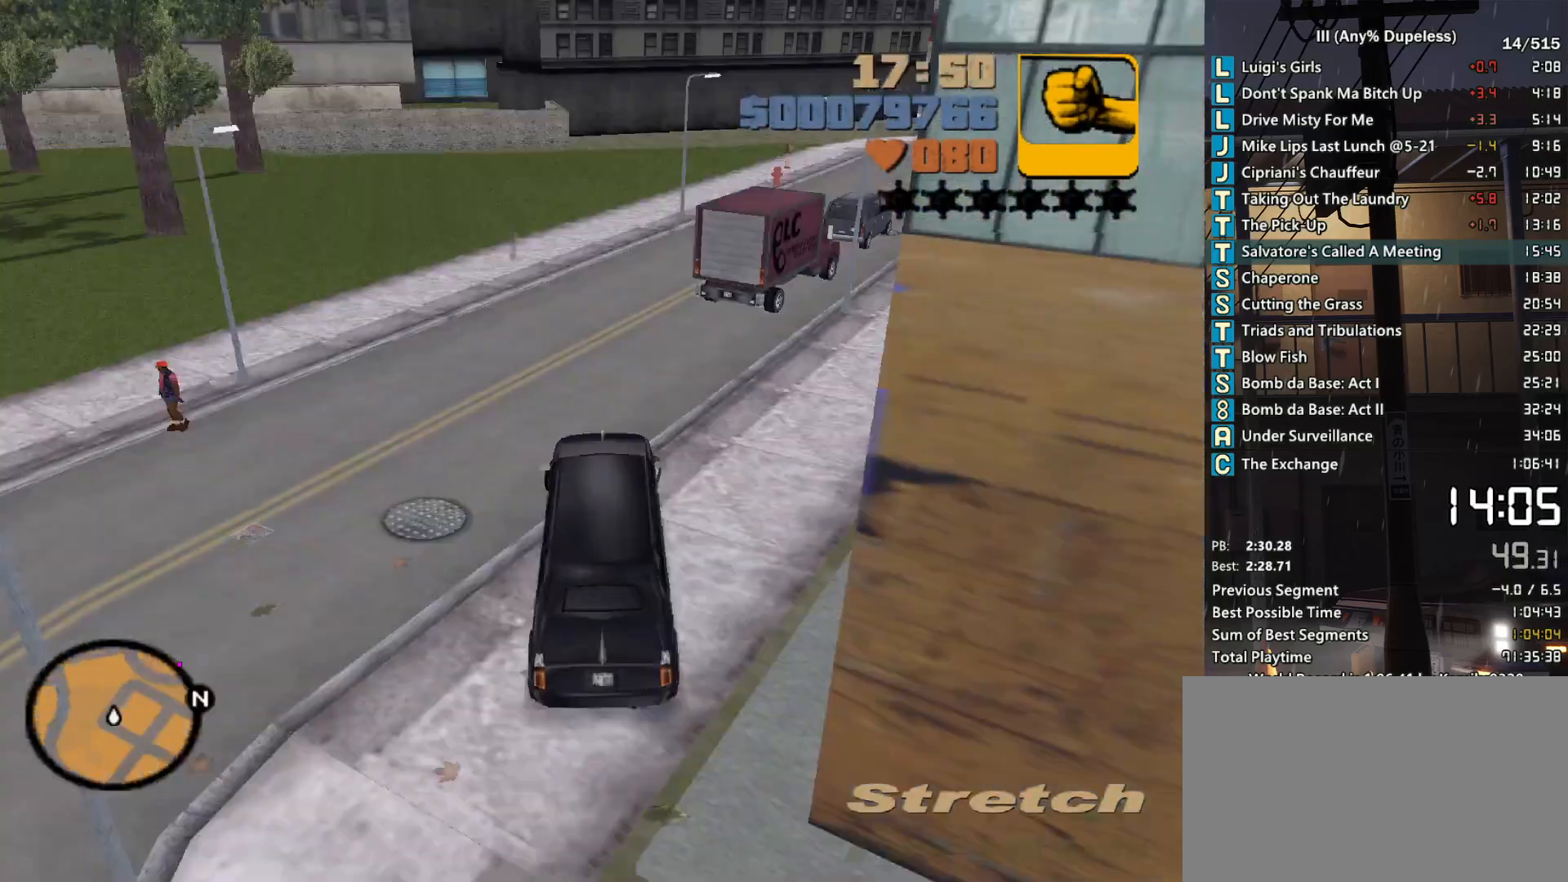
{"keys": ["w"], "mouse": [], "events": [[133, "d", "down"], [317, "d", "up"]]}
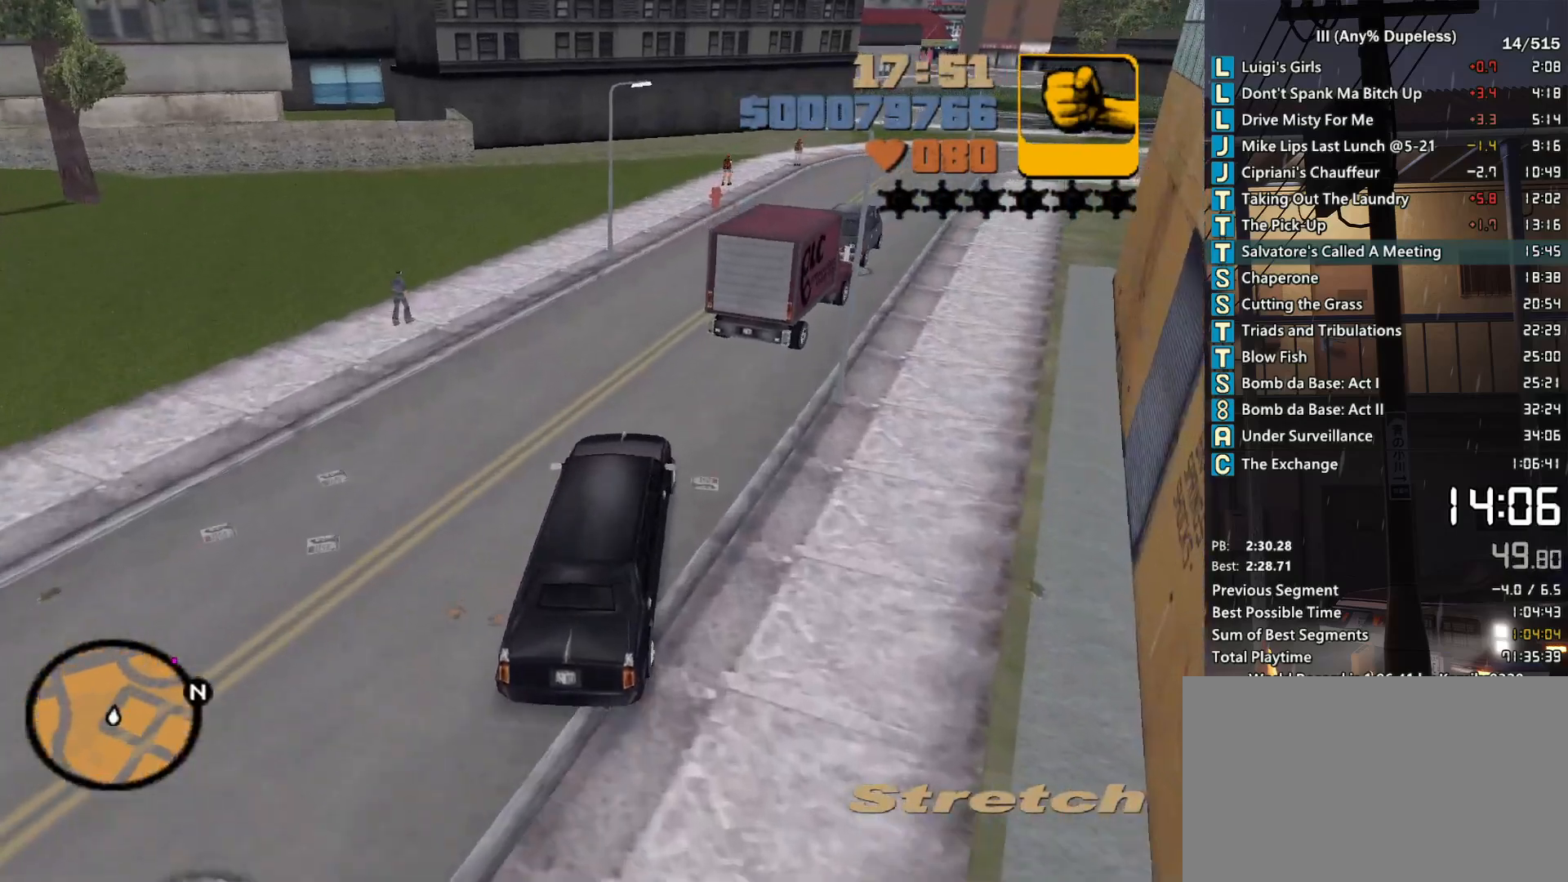
{"keys": ["d", "w"], "mouse": [], "events": [[17, "d", "down"], [100, "d", "up"], [483, "d", "down"]]}
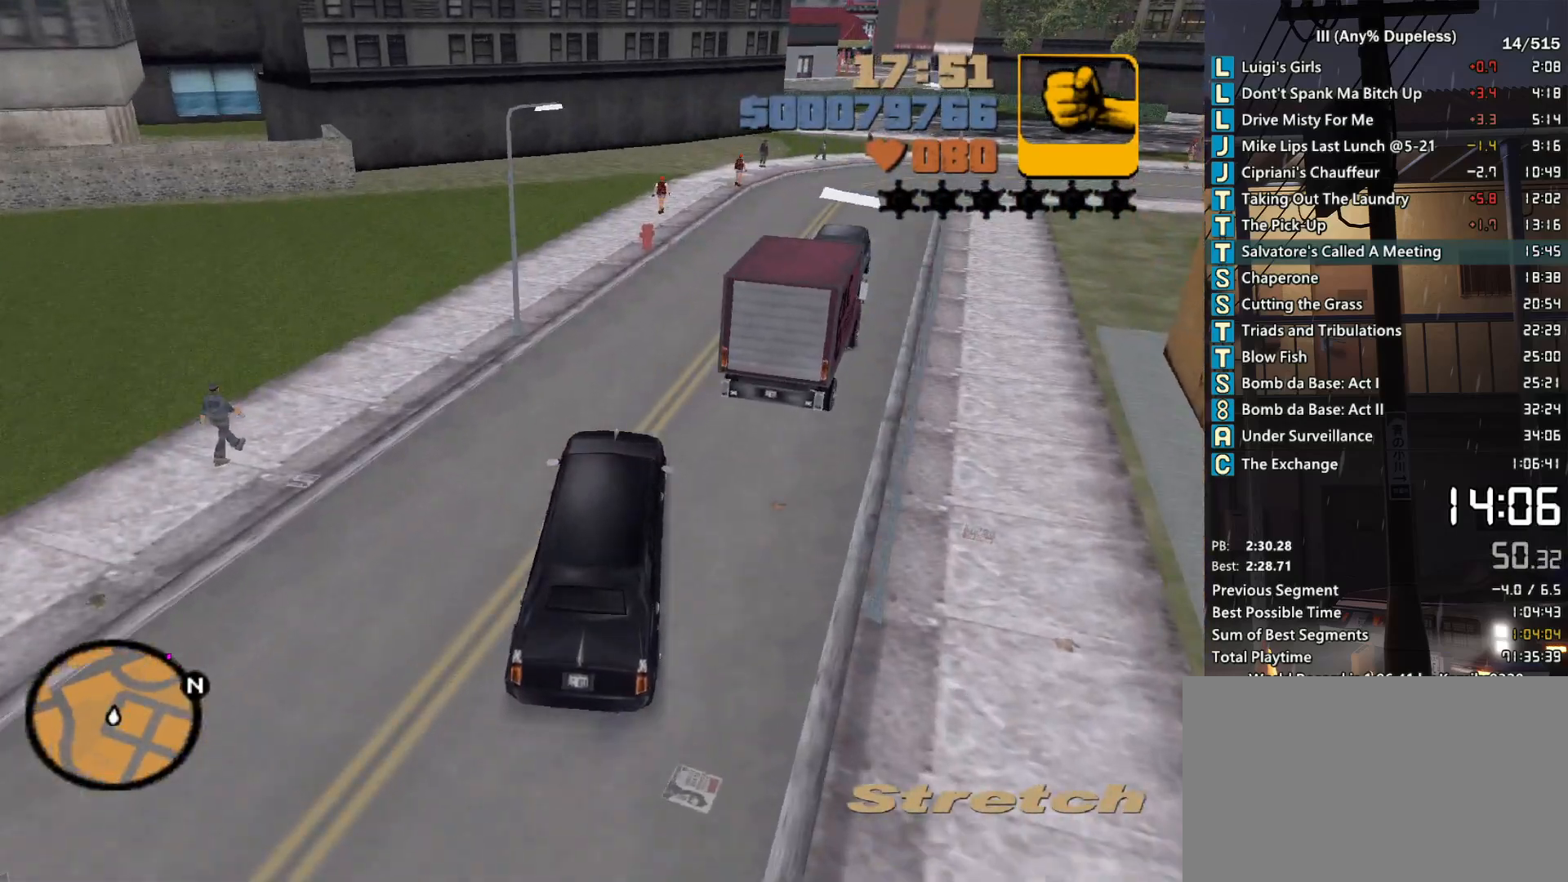
{"keys": ["w"], "mouse": [], "events": [[117, "d", "up"], [300, "d", "down"], [450, "d", "up"]]}
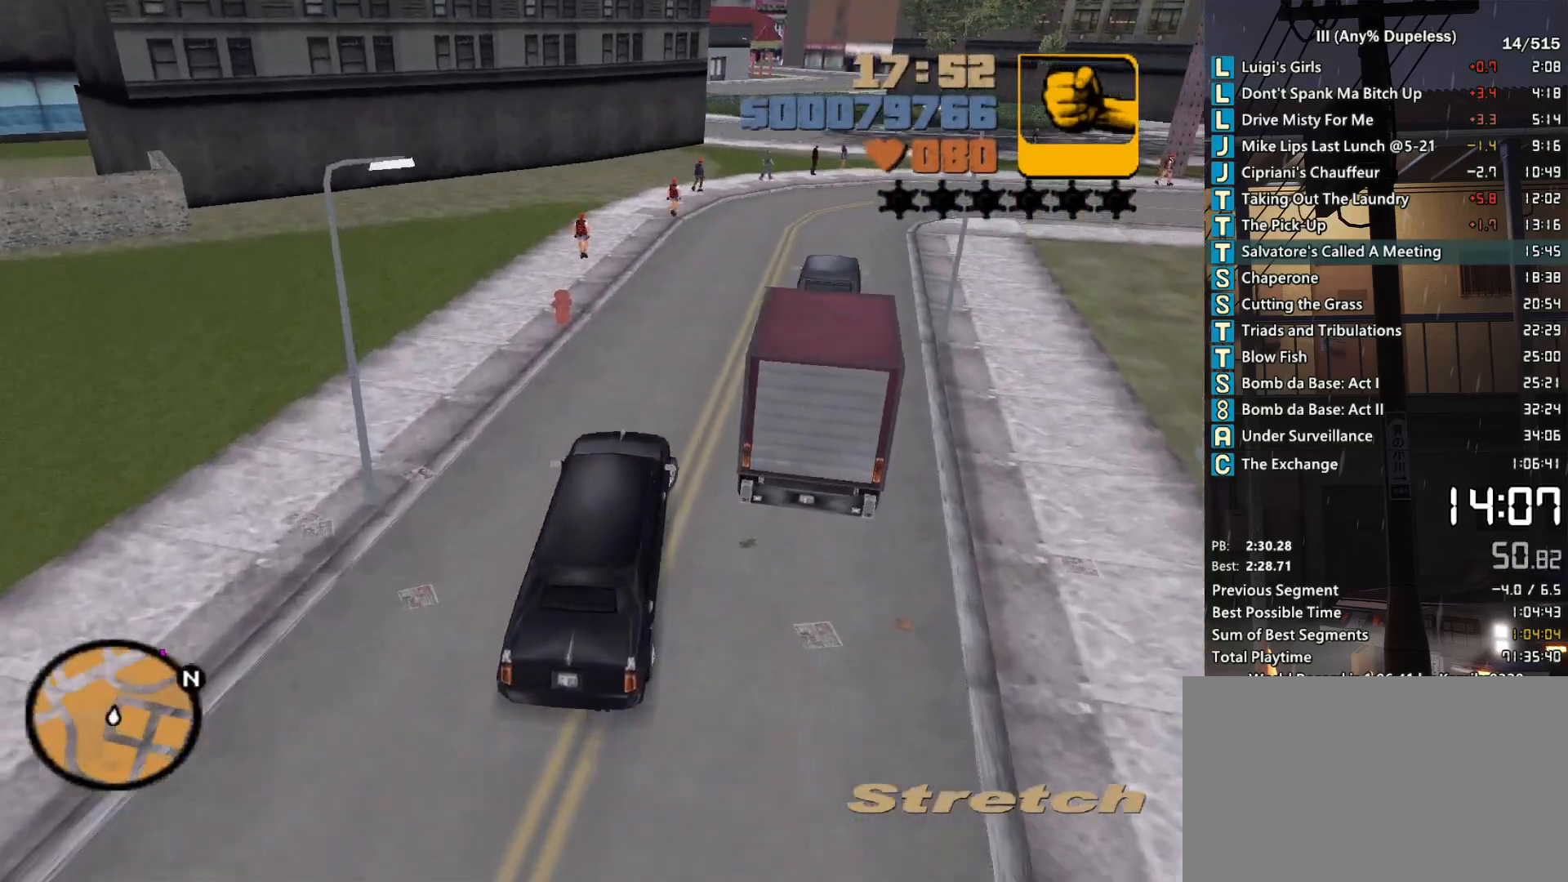
{"keys": ["w"], "mouse": [], "events": [[83, "d", "down"], [233, "d", "up"], [367, "d", "down"], [467, "d", "up"]]}
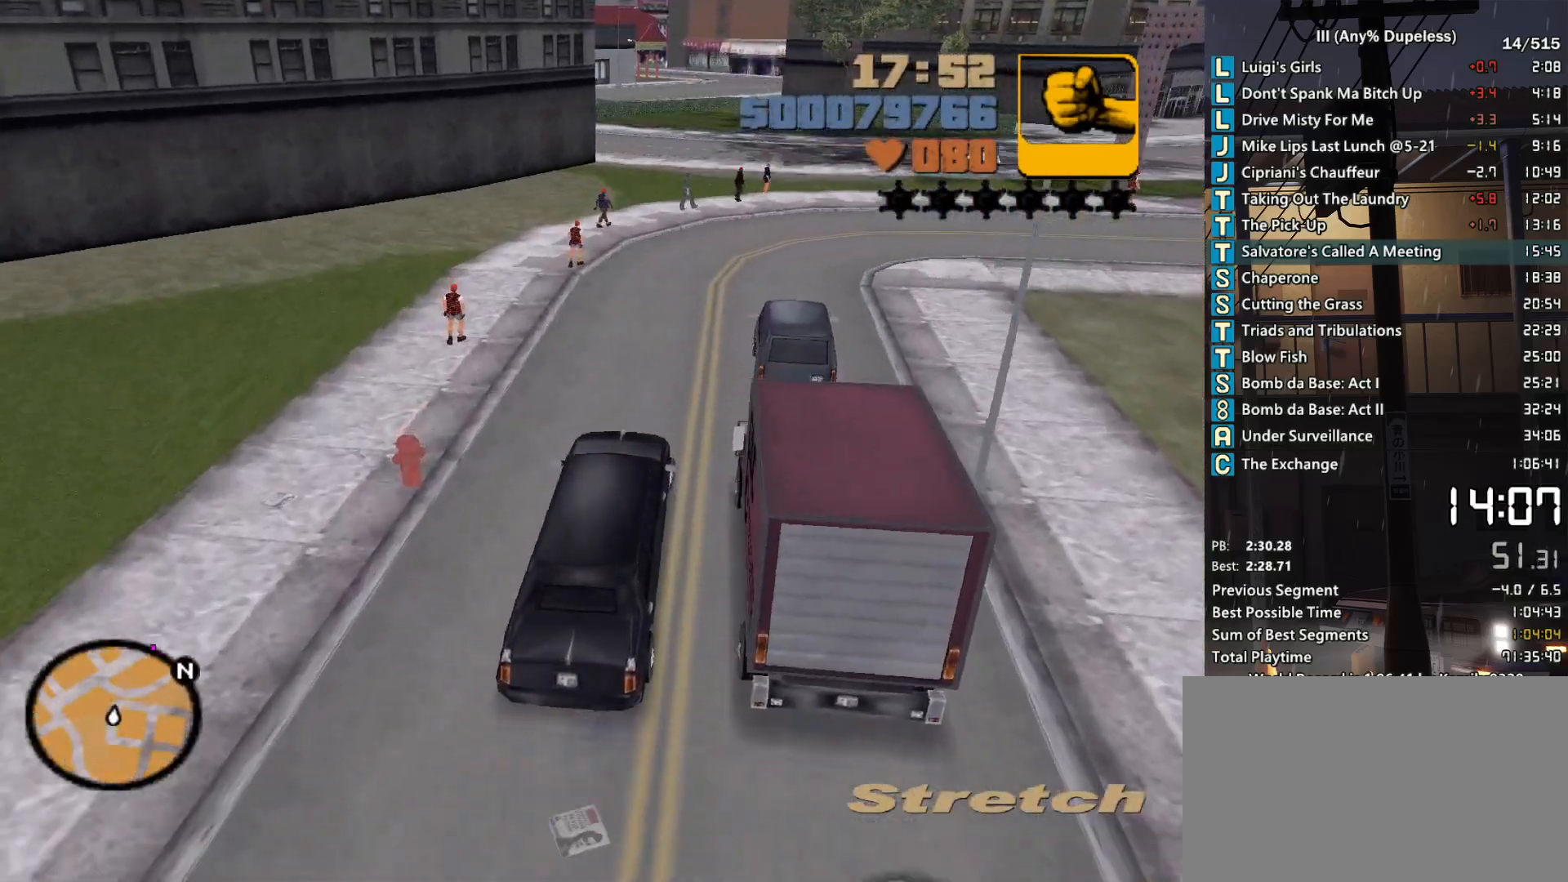
{"keys": ["w"], "mouse": [], "events": []}
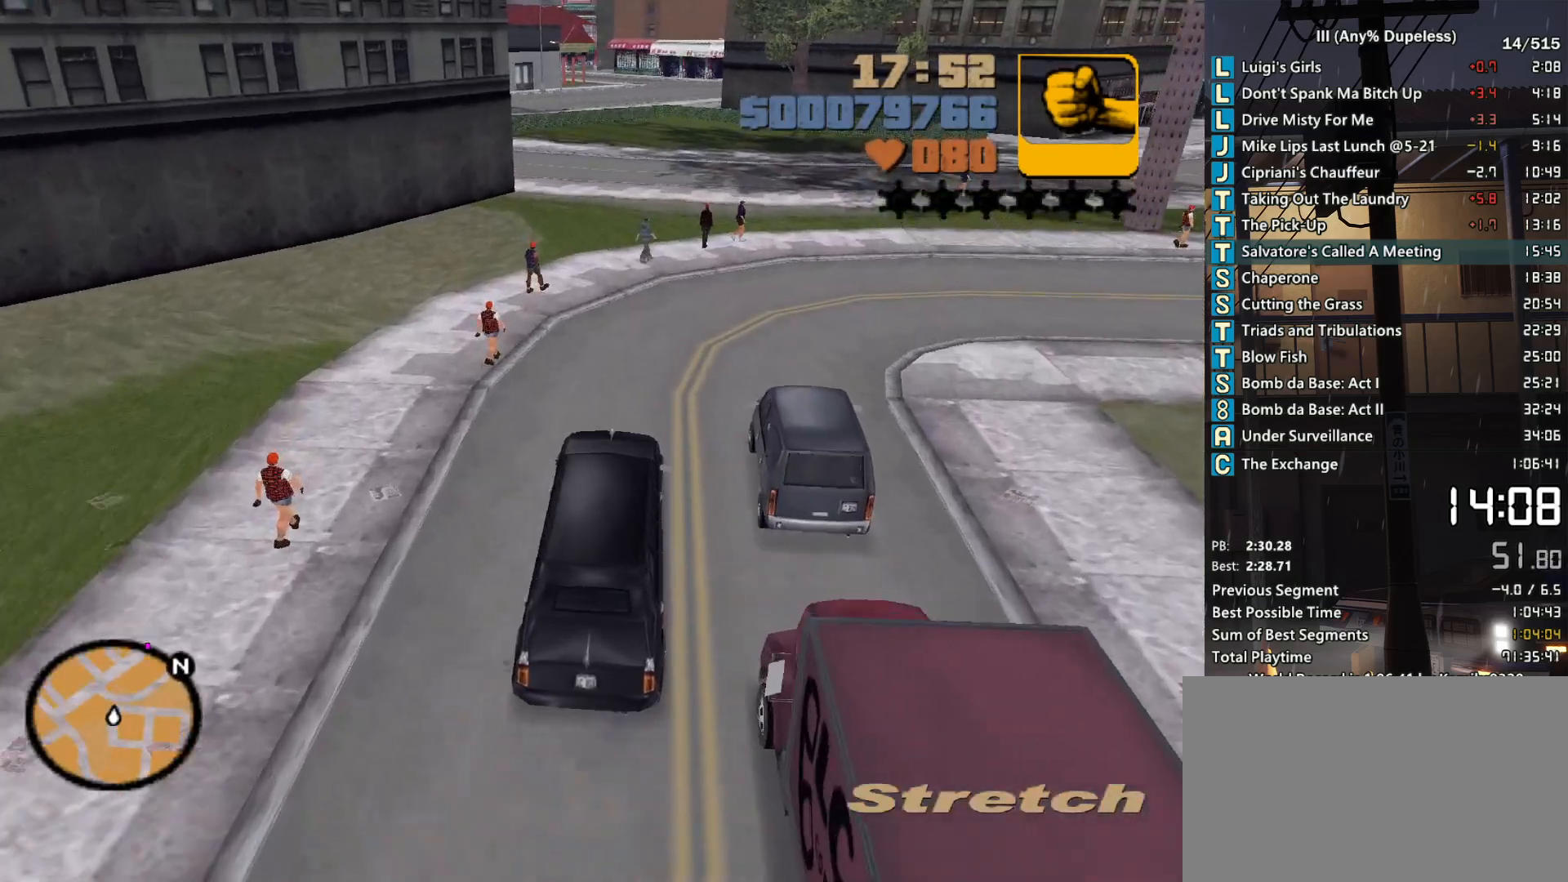
{"keys": ["w"], "mouse": [], "events": []}
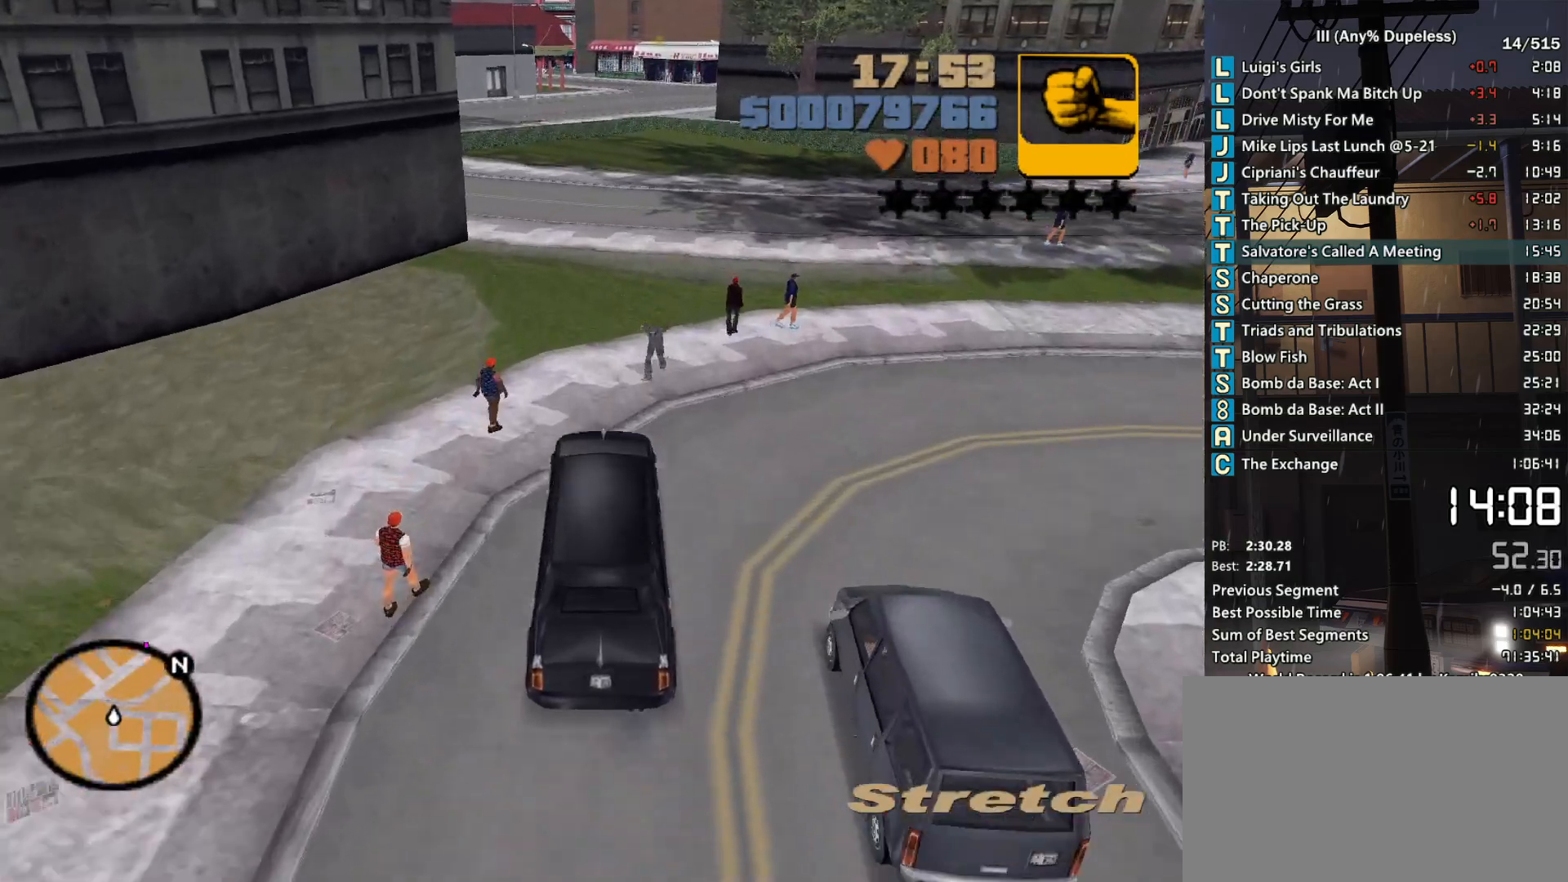
{"keys": ["d", "w"], "mouse": [], "events": [[417, "d", "down"]]}
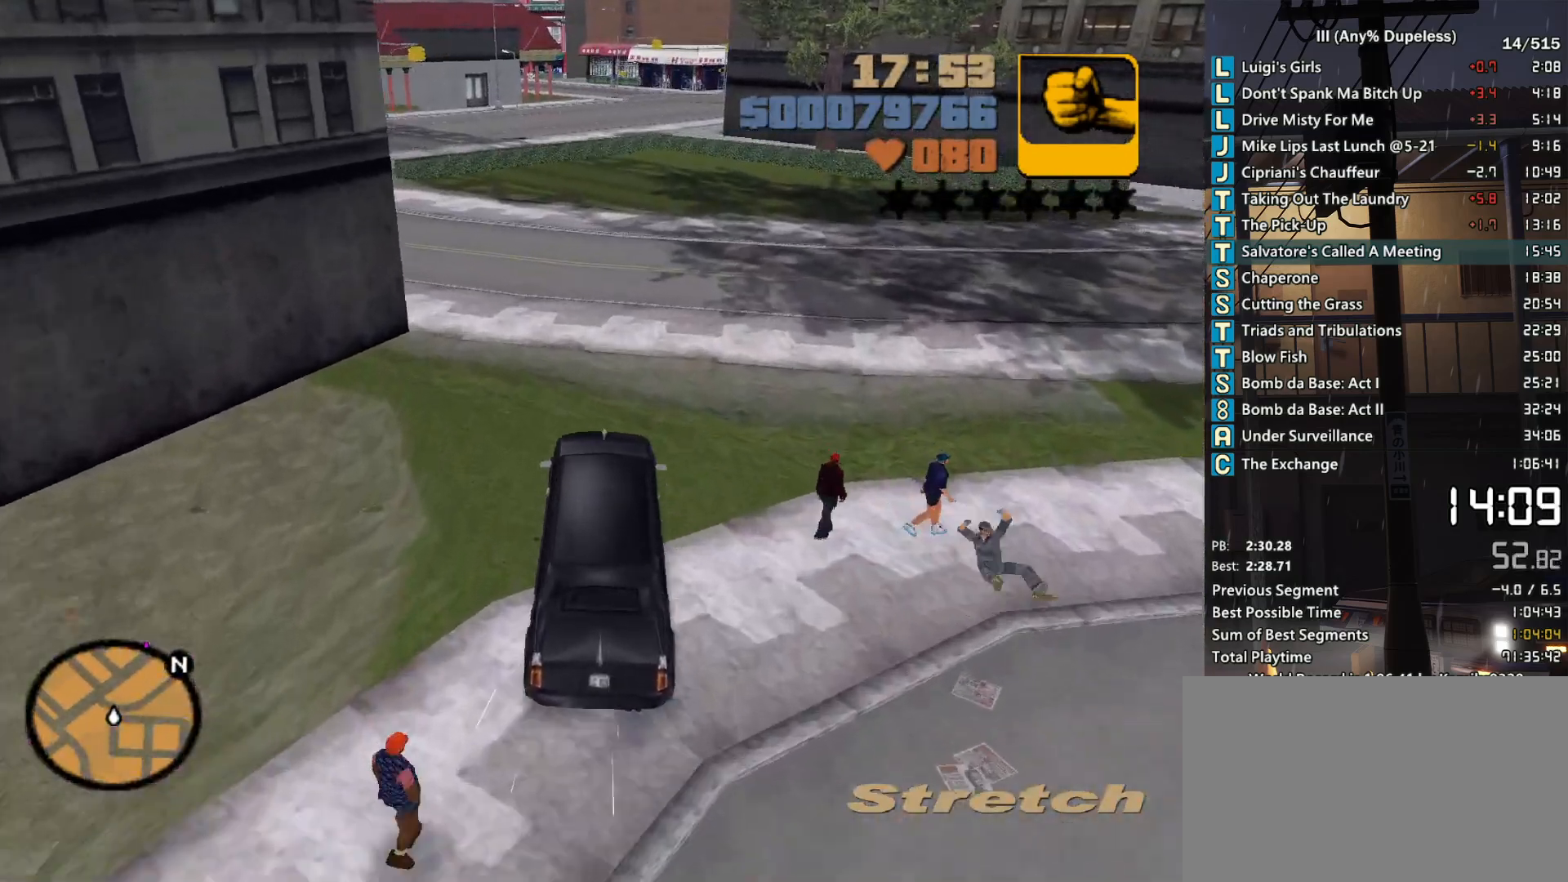
{"keys": ["w"], "mouse": [], "events": [[17, "d", "up"]]}
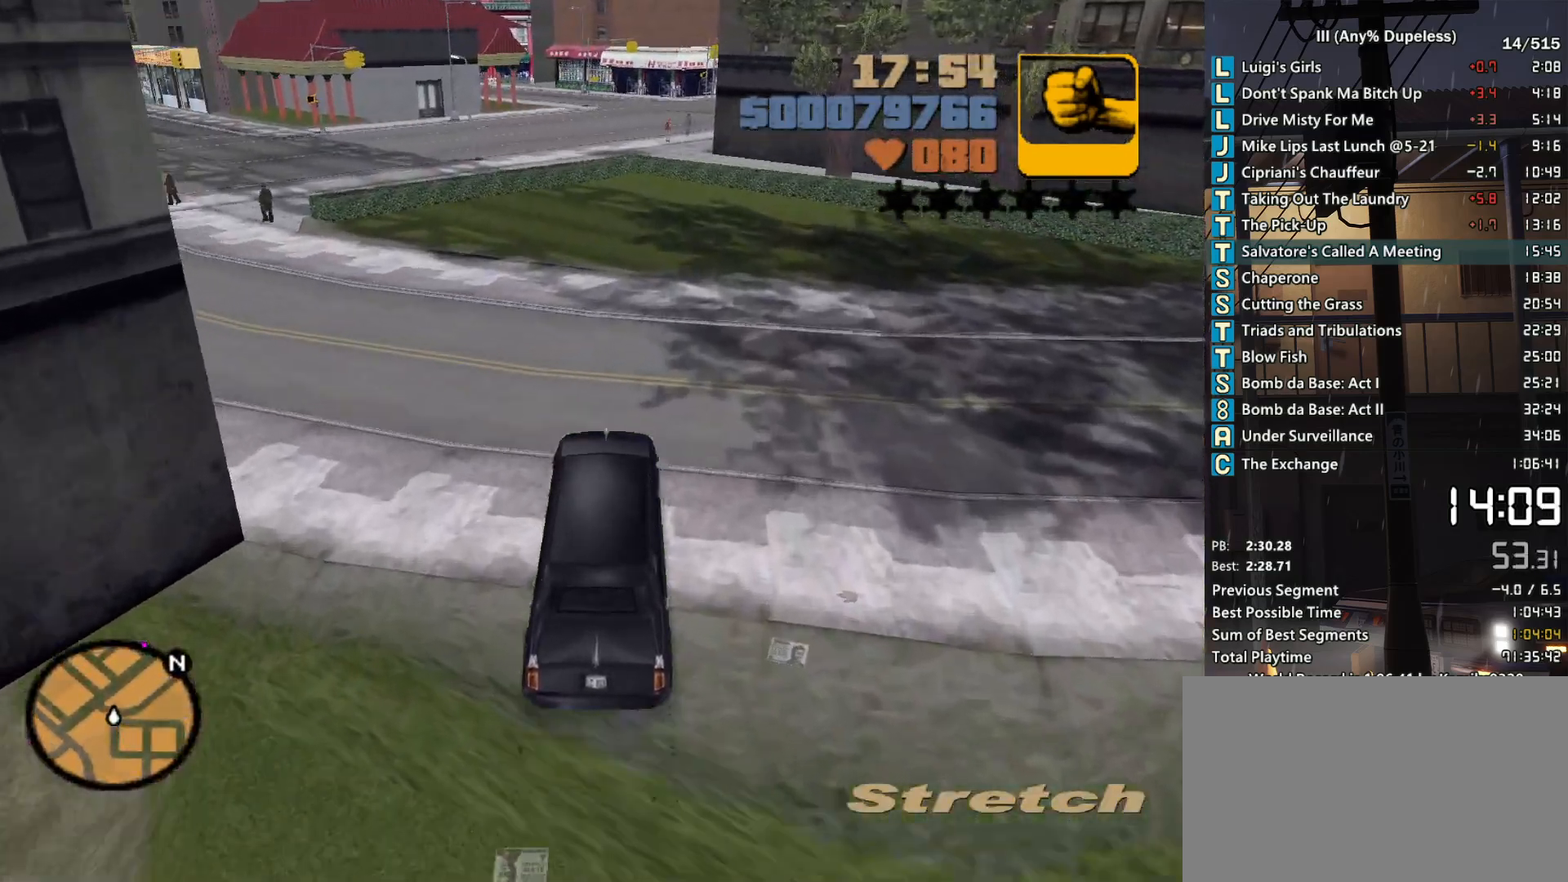
{"keys": ["w"], "mouse": [], "events": []}
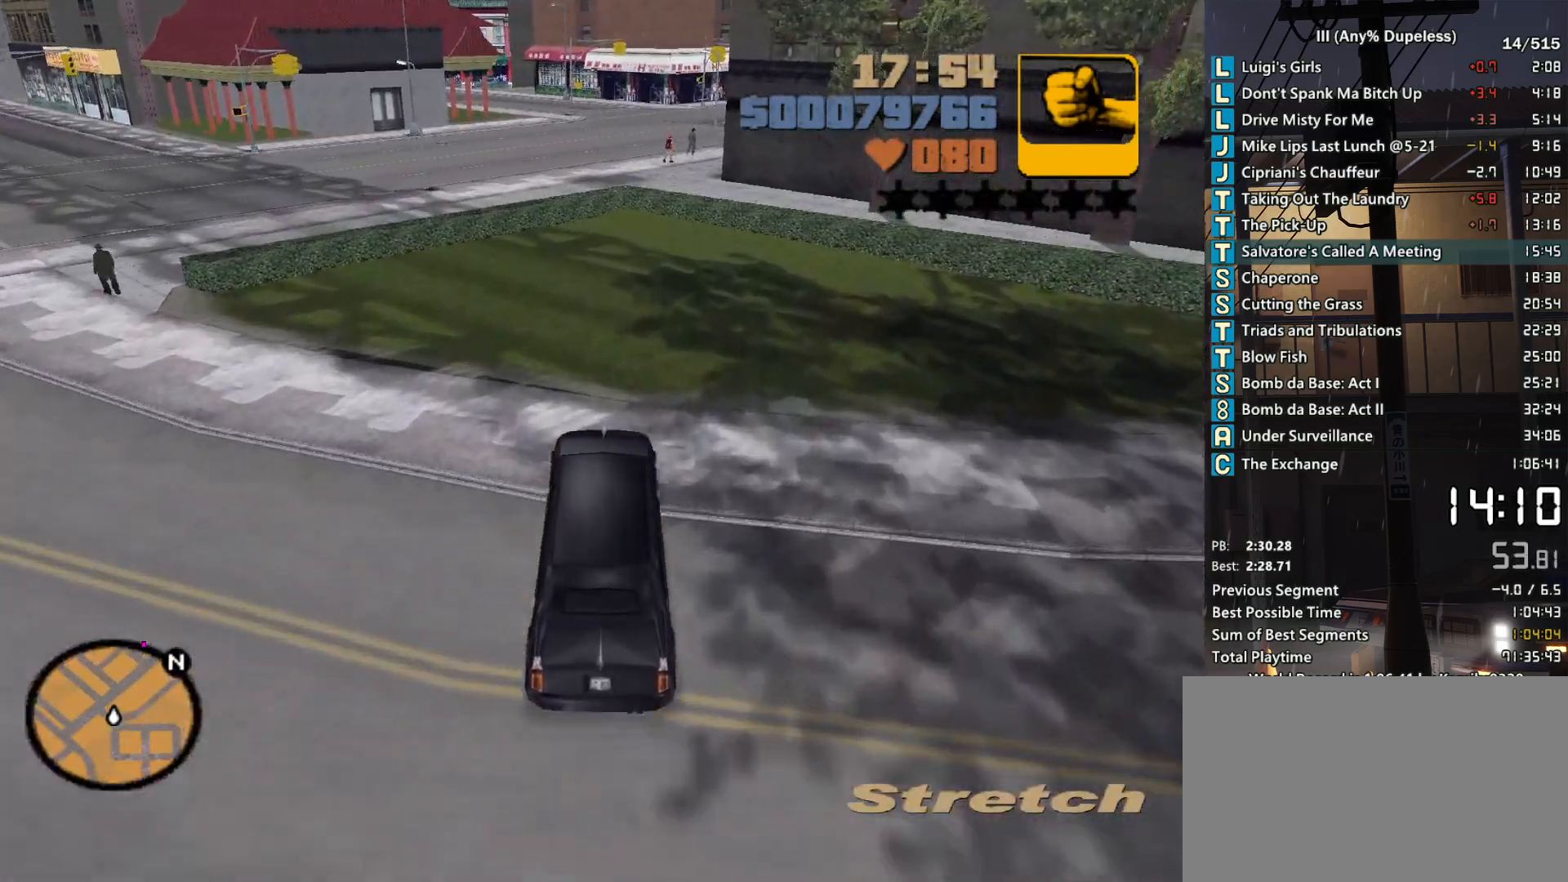
{"keys": ["w"], "mouse": [], "events": [[33, "d", "down"], [83, "d", "up"]]}
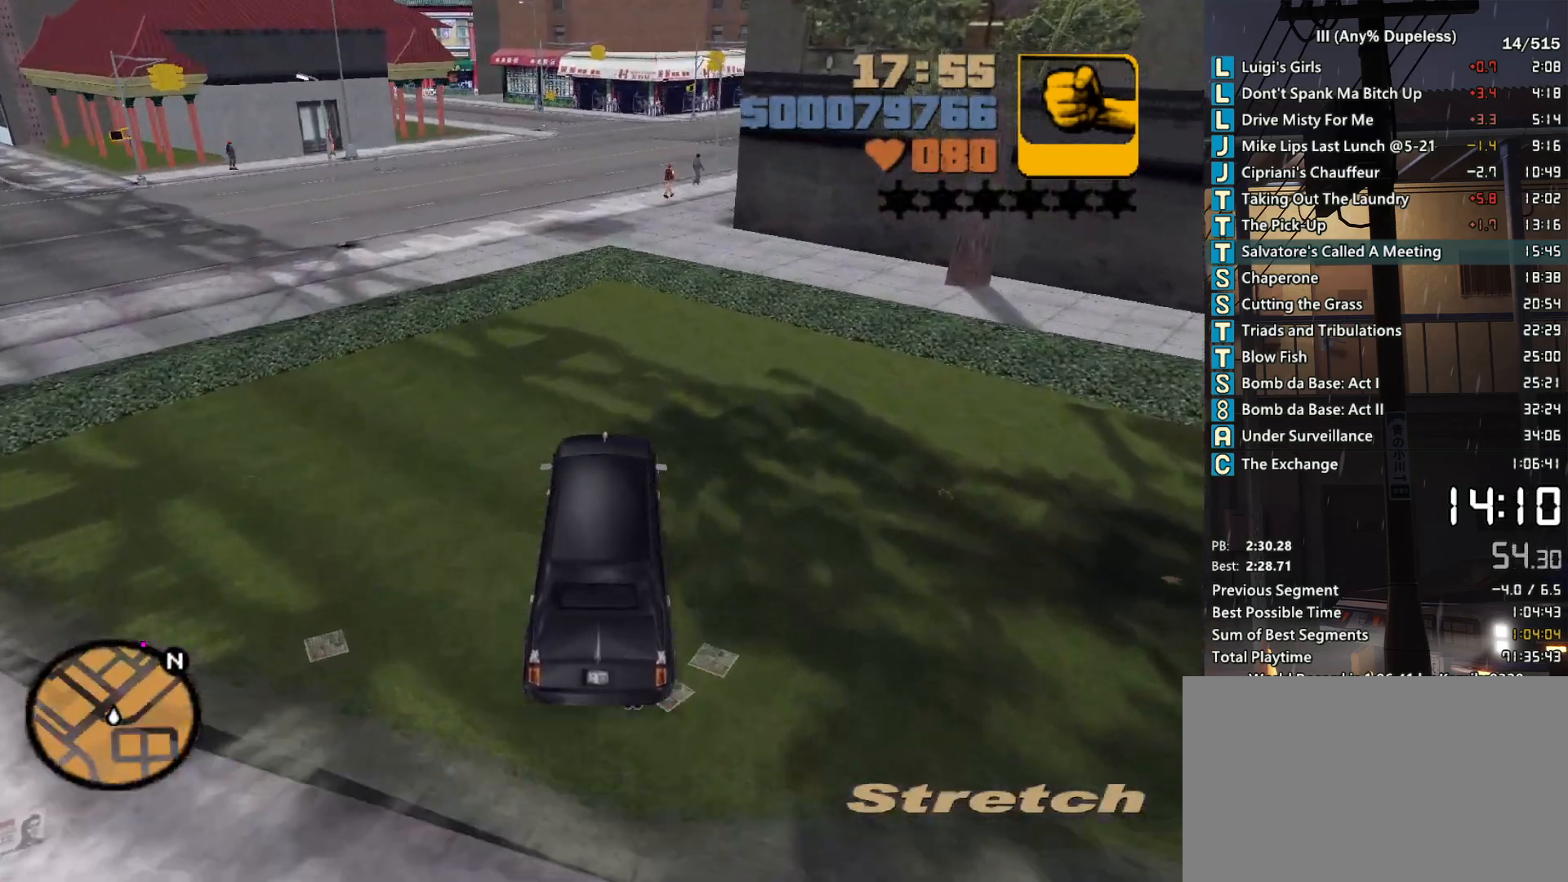
{"keys": ["w"], "mouse": [], "events": [[333, "d", "down"], [433, "d", "up"]]}
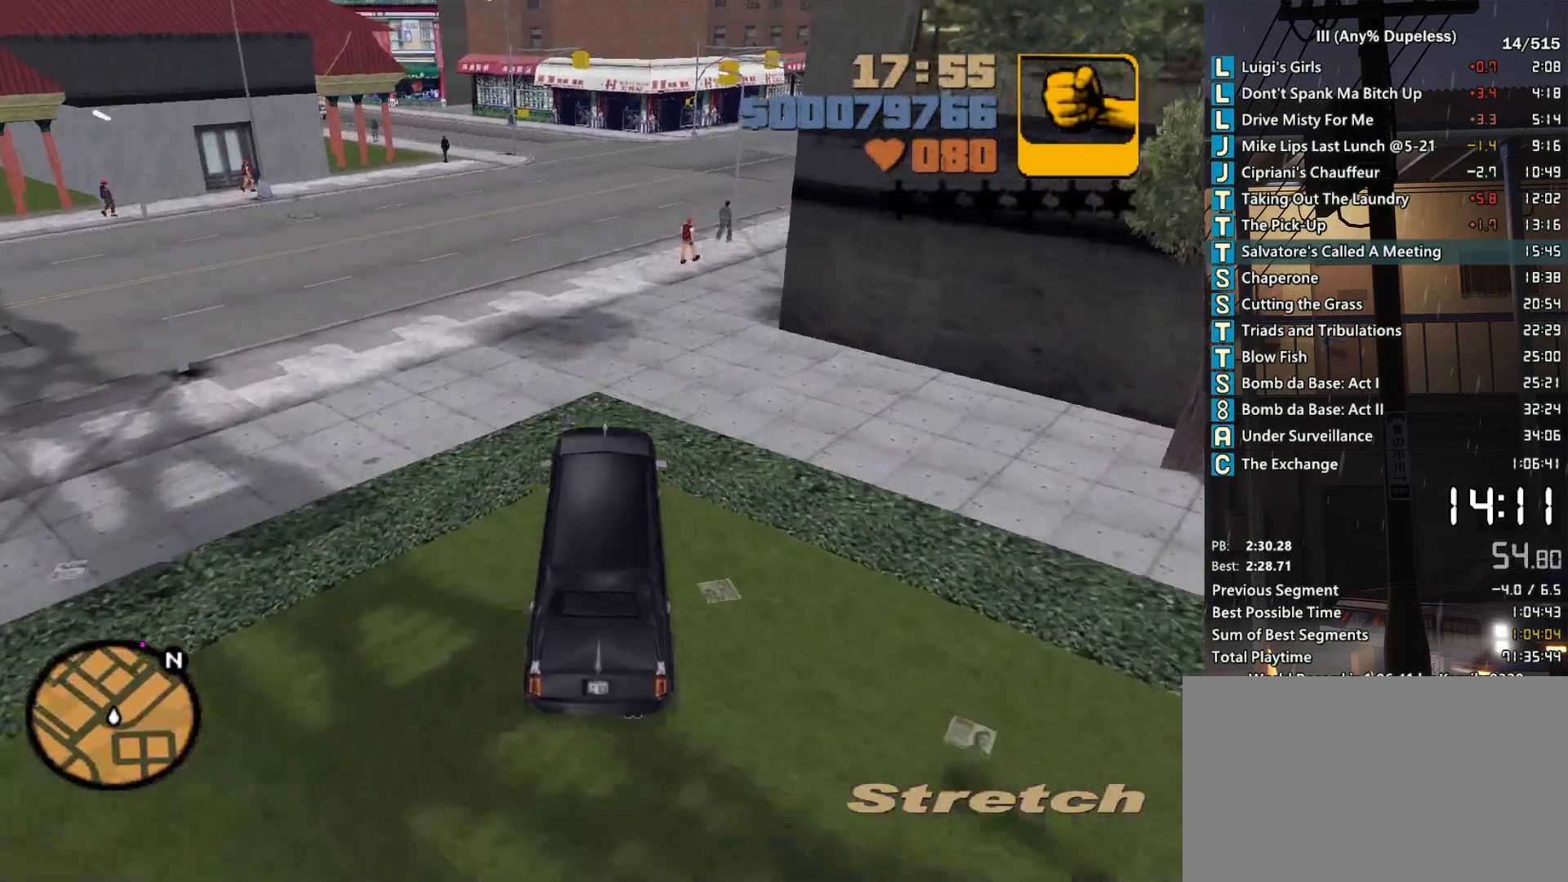
{"keys": ["d", "w"], "mouse": [], "events": [[117, "d", "down"], [267, "d", "up"], [400, "d", "down"]]}
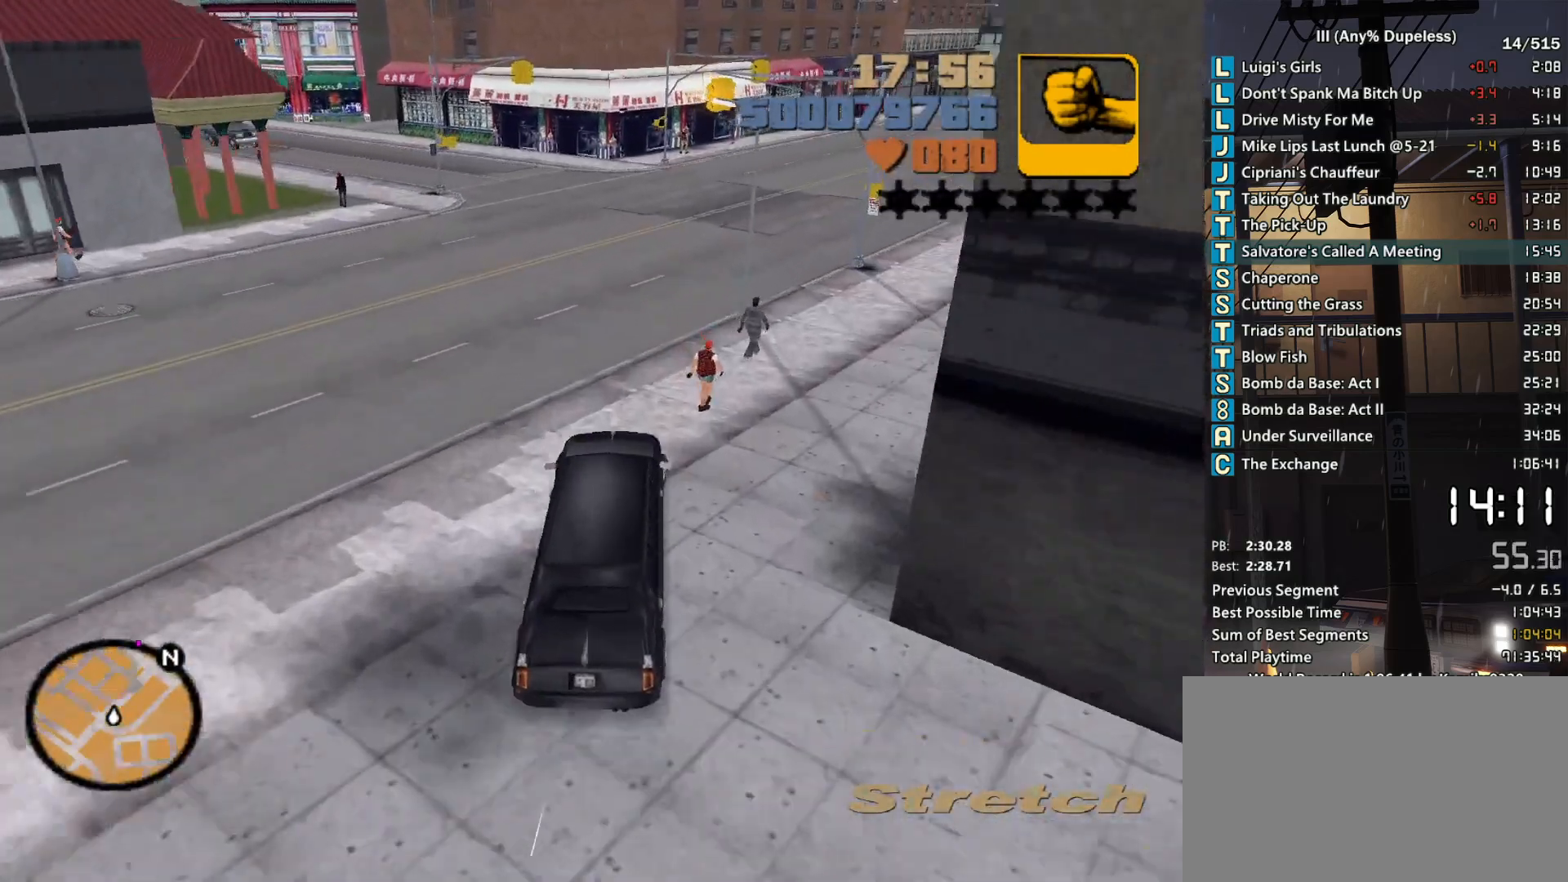
{"keys": ["d", "w"], "mouse": [], "events": [[33, "d", "up"], [183, "d", "down"], [317, "d", "up"], [417, "d", "down"]]}
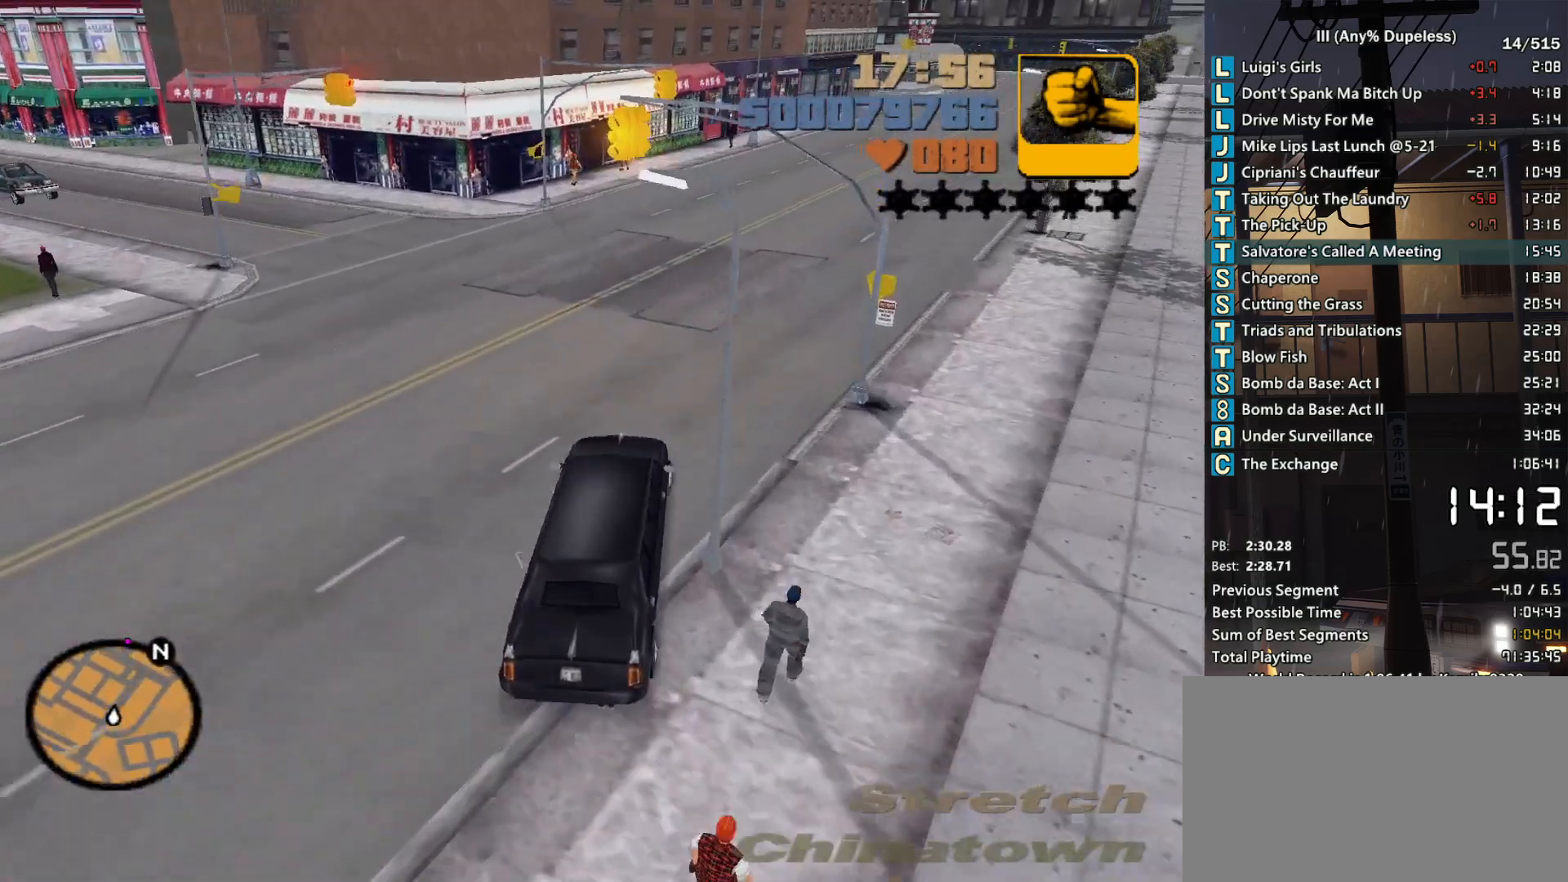
{"keys": ["d", "w"], "mouse": [], "events": [[100, "d", "up"], [200, "d", "down"], [383, "d", "up"], [483, "d", "down"]]}
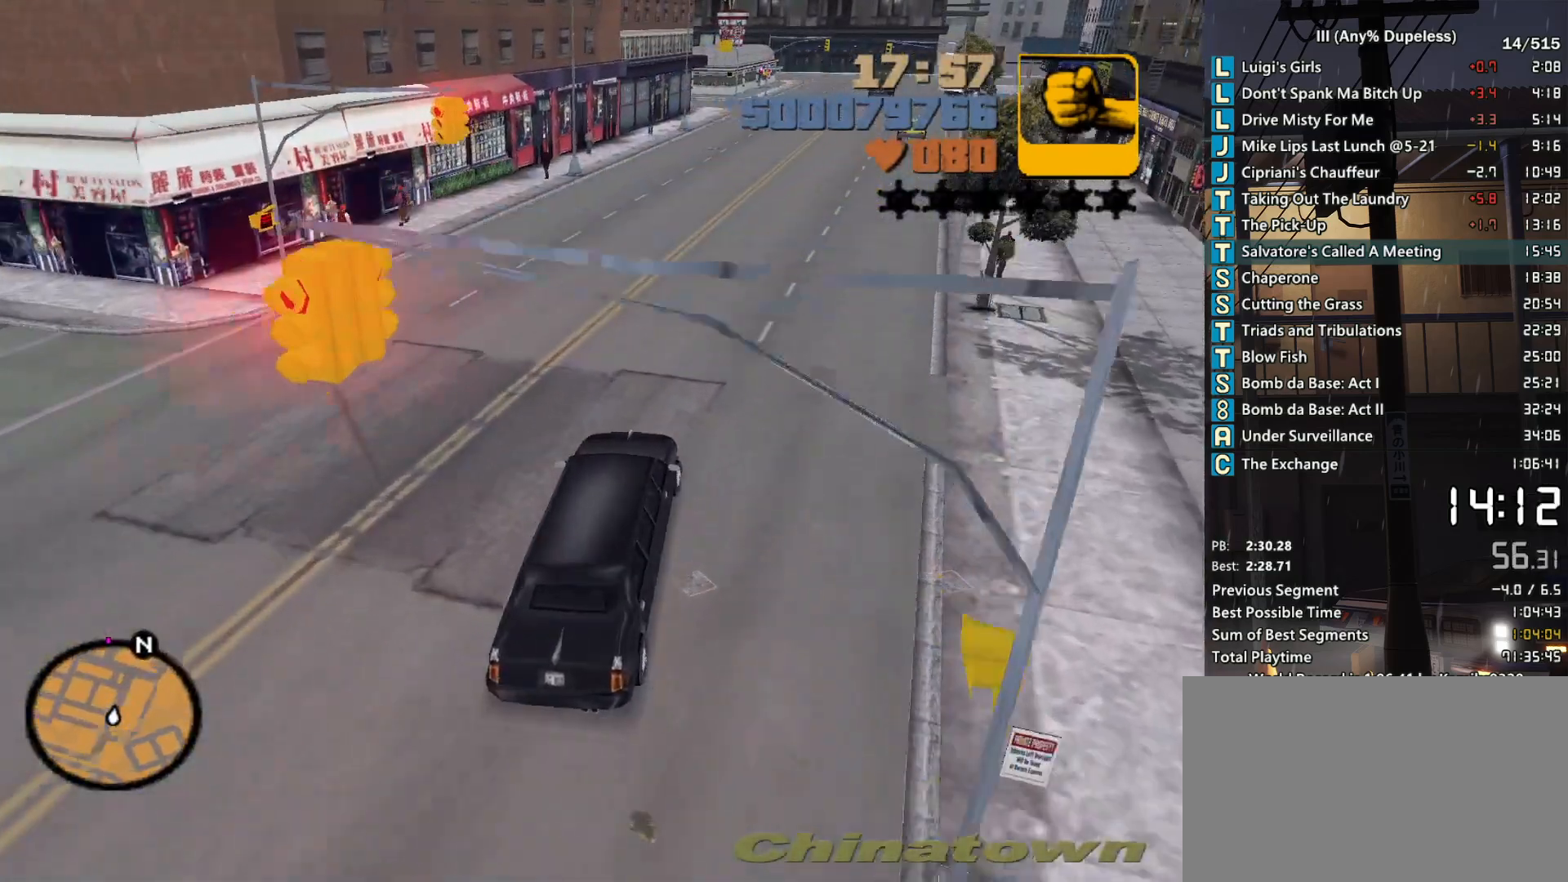
{"keys": ["tab", "w"], "mouse": [], "events": [[117, "d", "up"], [217, "d", "down"], [267, "d", "up"], [300, "tab", "down"], [400, "tab", "up"], [450, "tab", "down"]]}